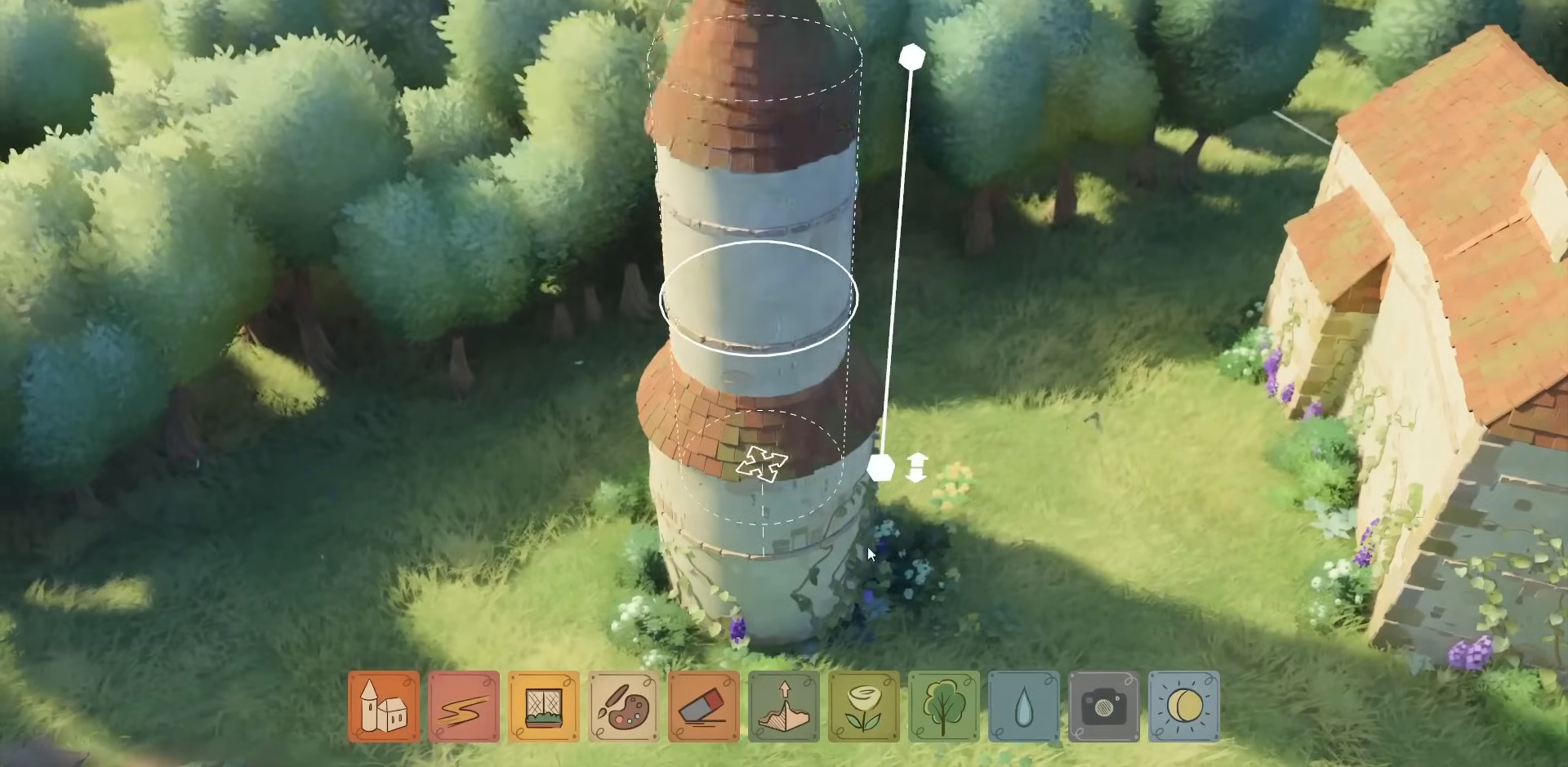
Gameplay with keyboard and mouse; each line is a JSON object with the keys and mouse buttons held at the frame after it. "events" lists presses ("down") and releases ("up") of "a", "ctrl", "d", "down", "e", "escape", "f1", "f10", "f11", "f12", "f2", "f3", "f4", "f5", "f6", "f7", "f8", "f9", "left", "q", "right", "s", "shift", "space", "up", "w", "mouse_left" and "mouse_right" between this image and that frame as [ms after this image, input, new state], when the widget could be followed in between. "mouse_left", "mouse_right" = the "left", "right" buttons of the "mouse" list. No other keys are recorded. Not read: mouse_move mouse_wheel.
{"keys": [], "mouse": ["right"], "events": [[250, "mouse_left", "up"], [450, "mouse_right", "down"]]}
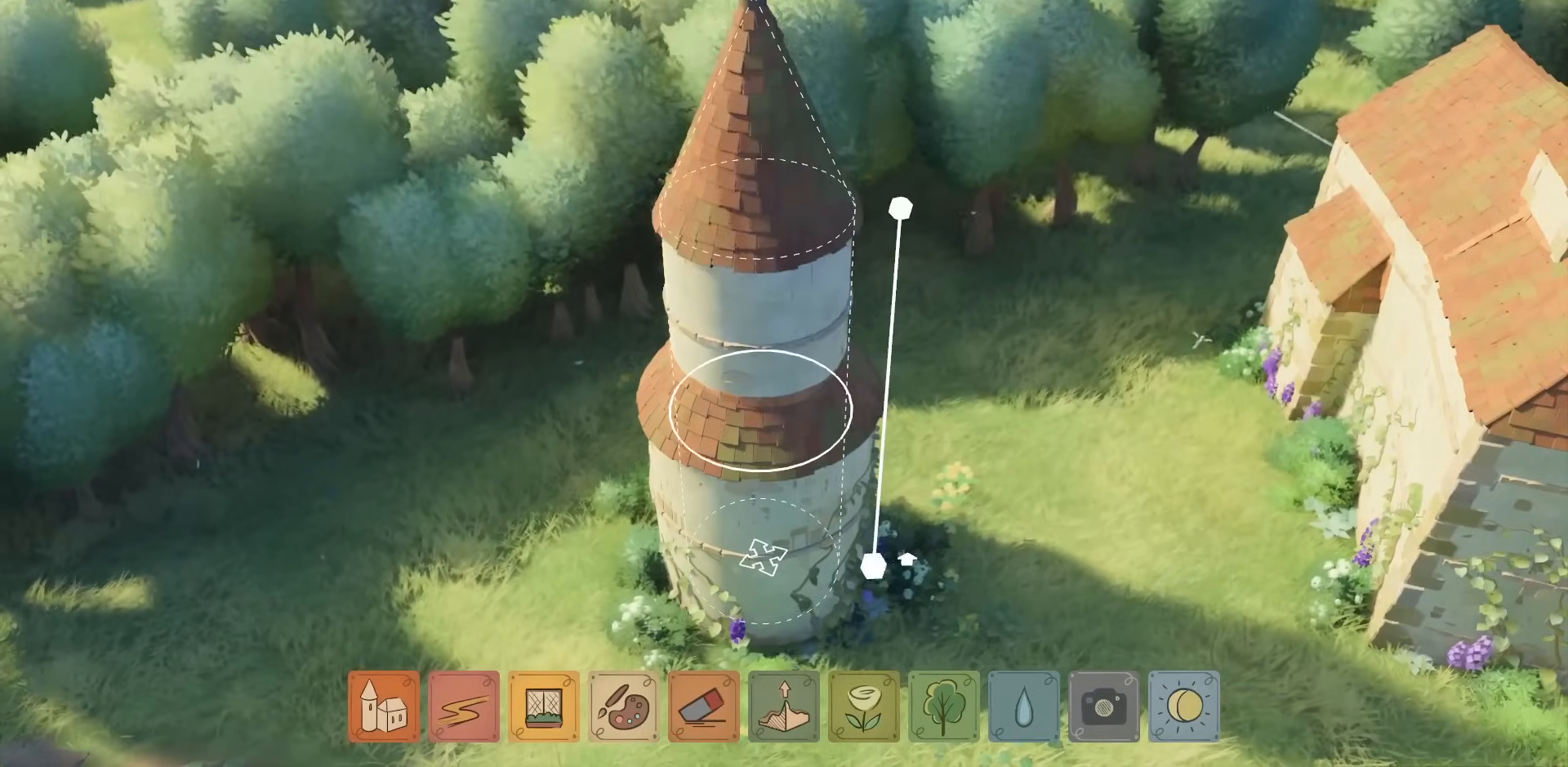
{"keys": ["d"], "mouse": ["right"], "events": [[350, "d", "down"]]}
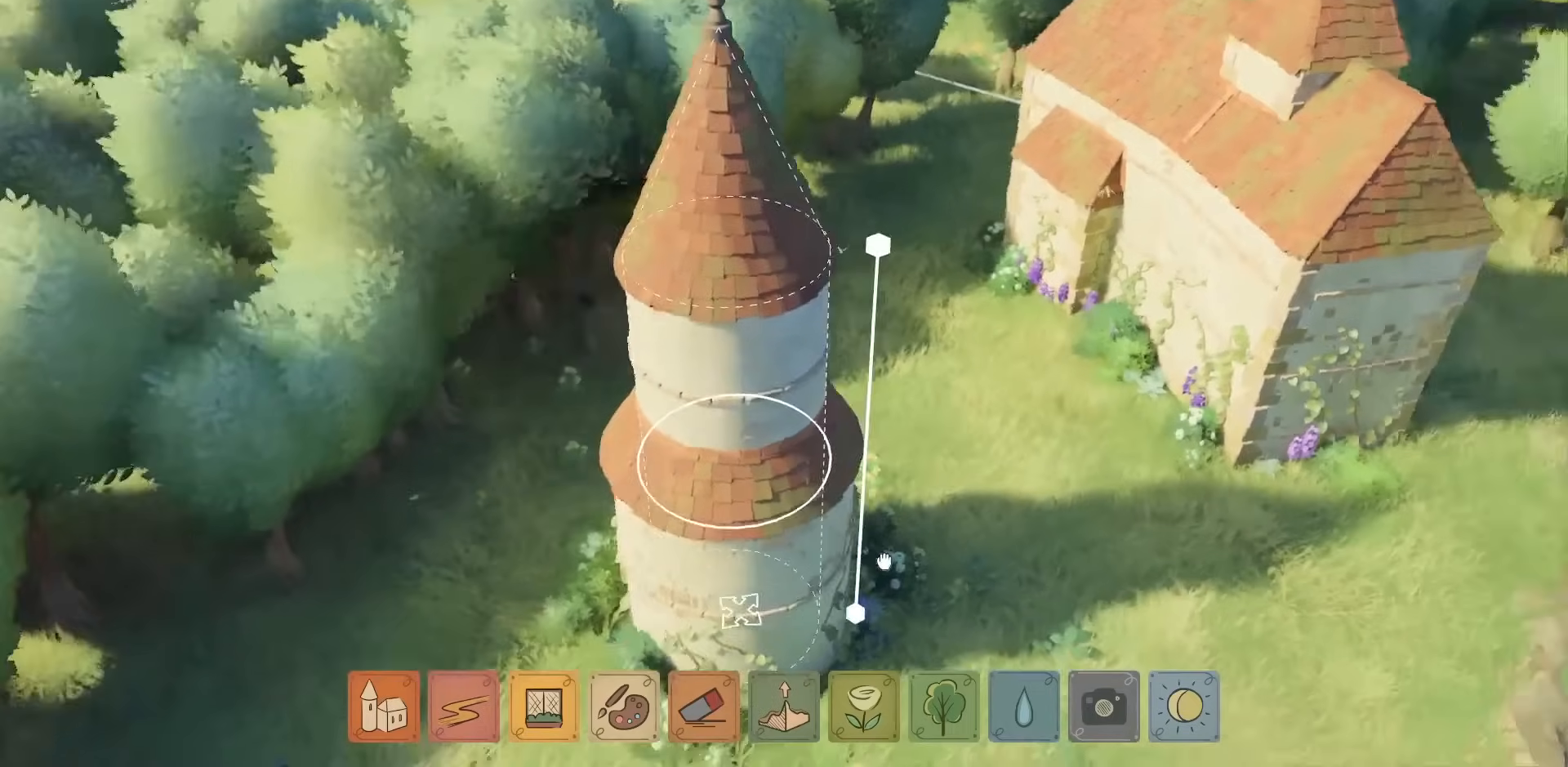
{"keys": ["w"], "mouse": ["right"], "events": [[217, "w", "down"], [417, "d", "up"]]}
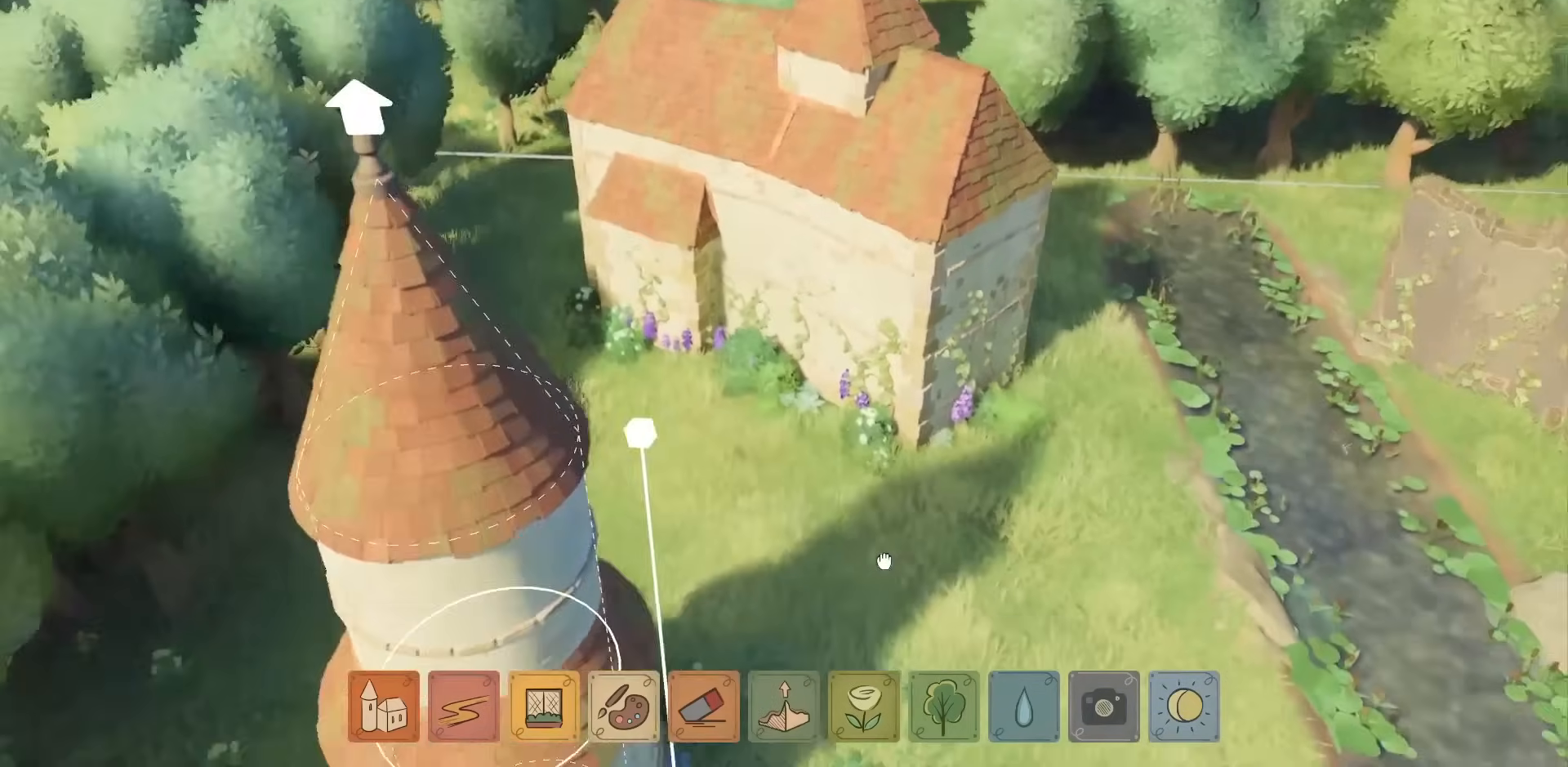
{"keys": ["w"], "mouse": [], "events": [[250, "mouse_right", "up"]]}
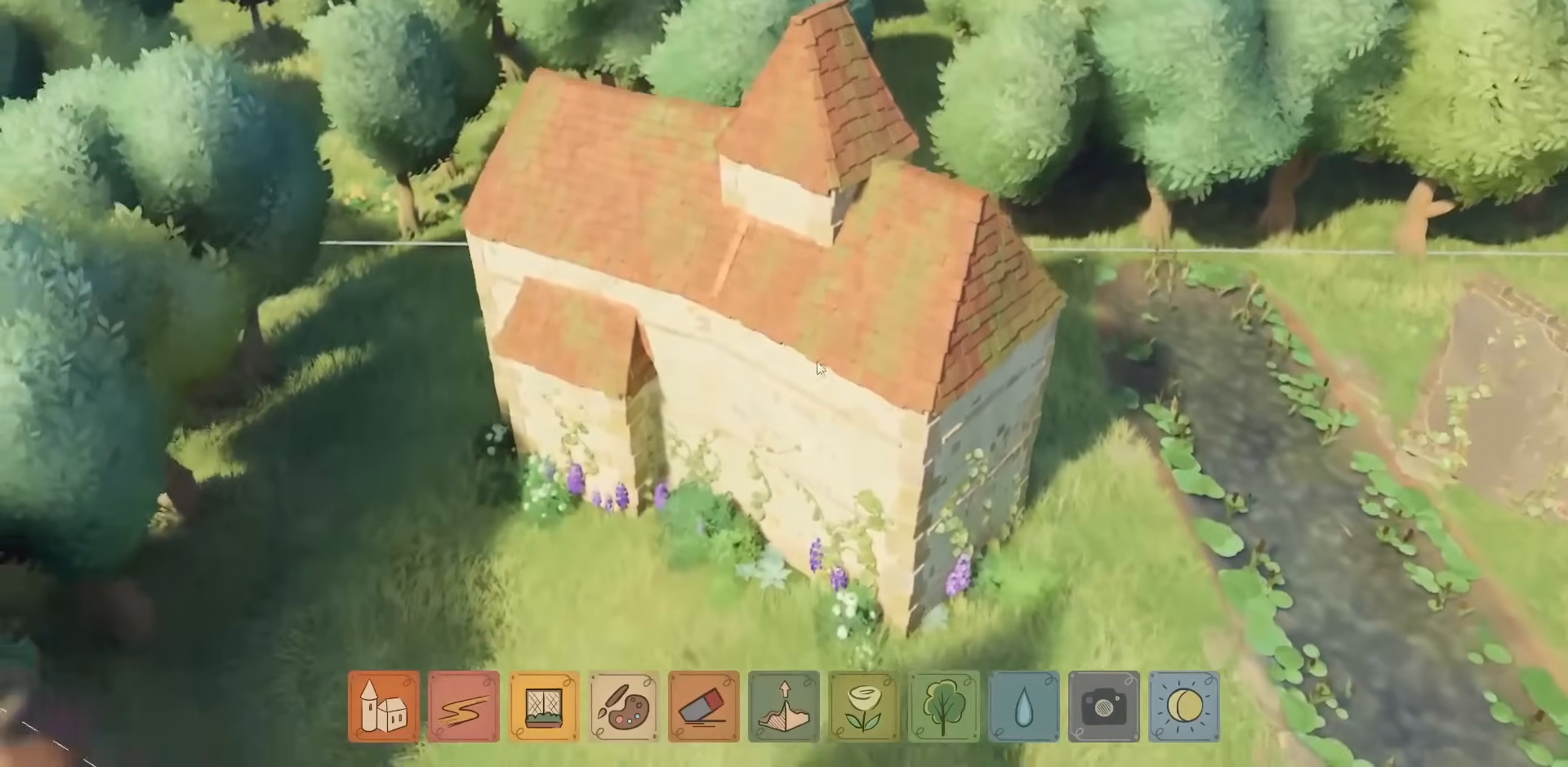
{"keys": [], "mouse": ["right"], "events": [[250, "w", "up"], [467, "mouse_right", "down"]]}
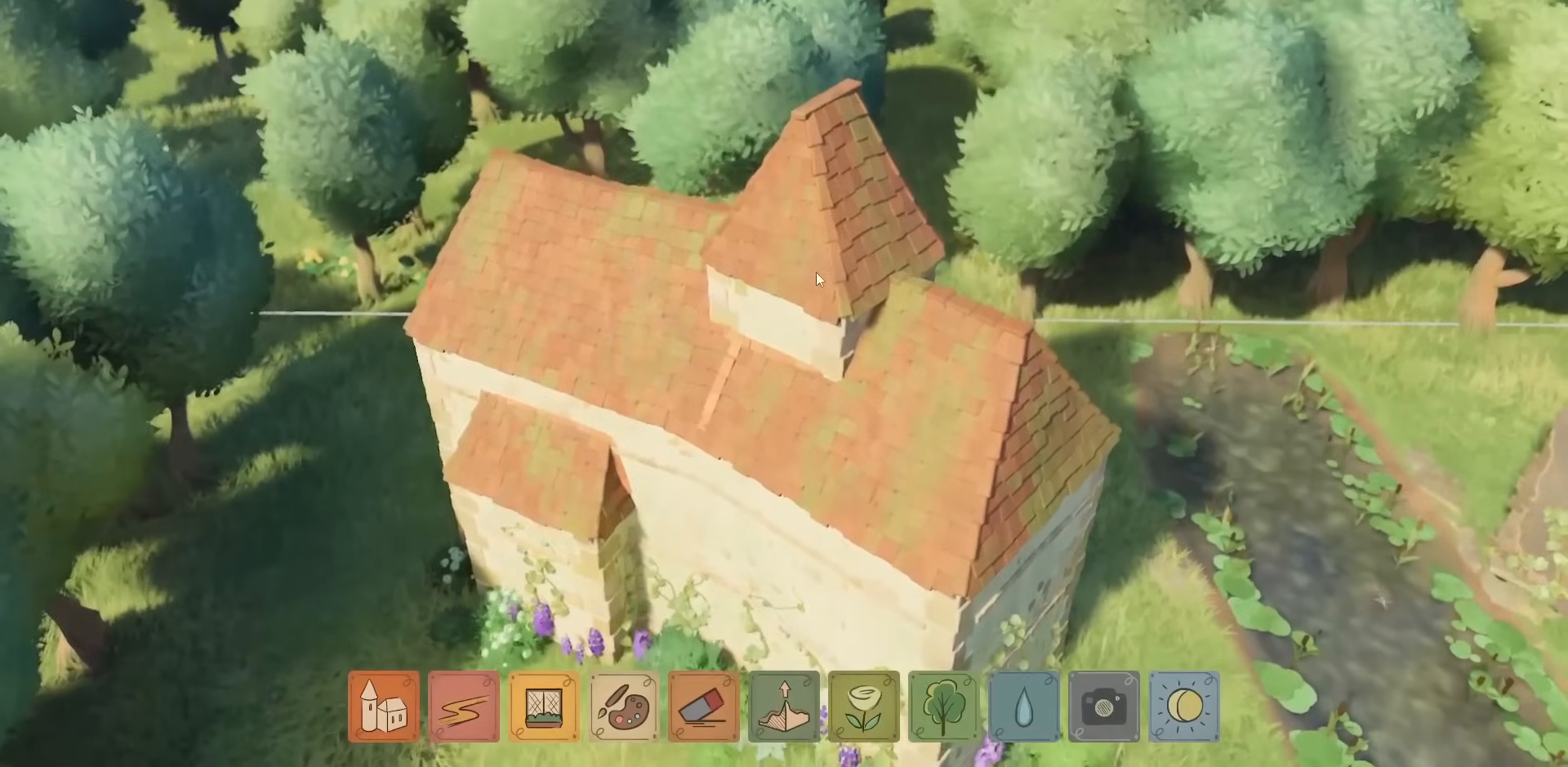
{"keys": [], "mouse": [], "events": [[50, "mouse_right", "up"]]}
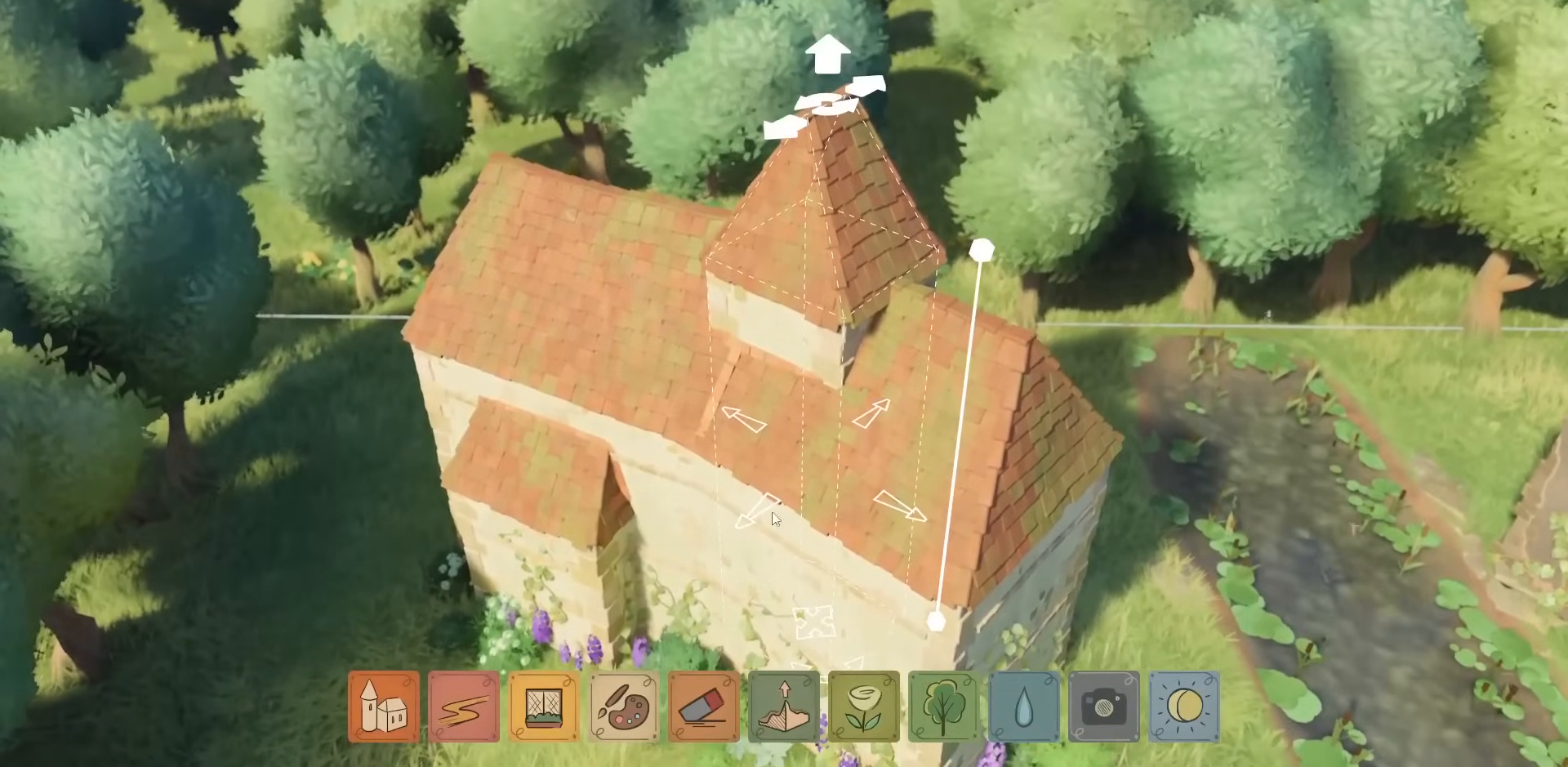
{"keys": [], "mouse": [], "events": []}
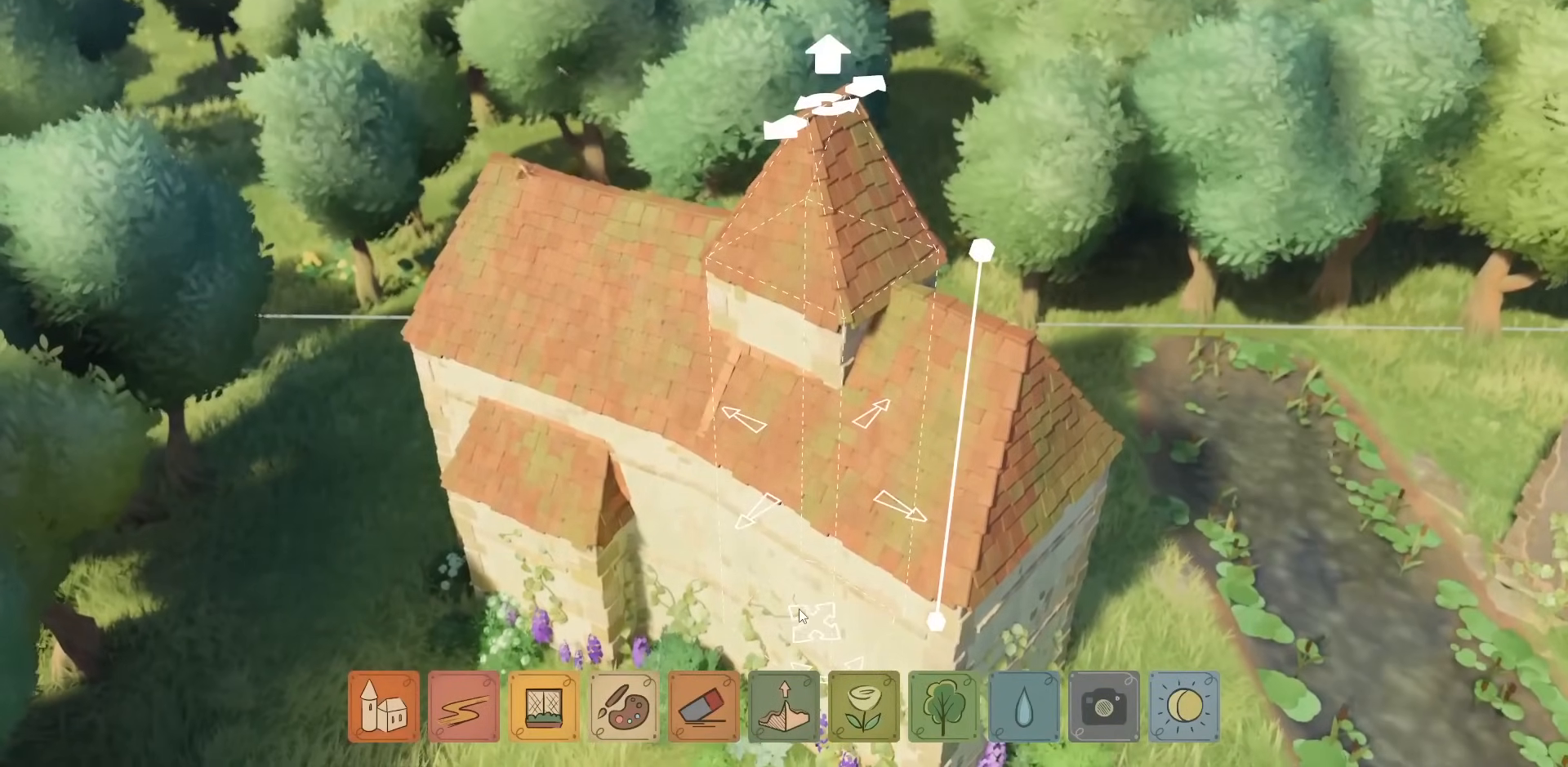
{"keys": [], "mouse": ["left"], "events": [[150, "mouse_left", "down"]]}
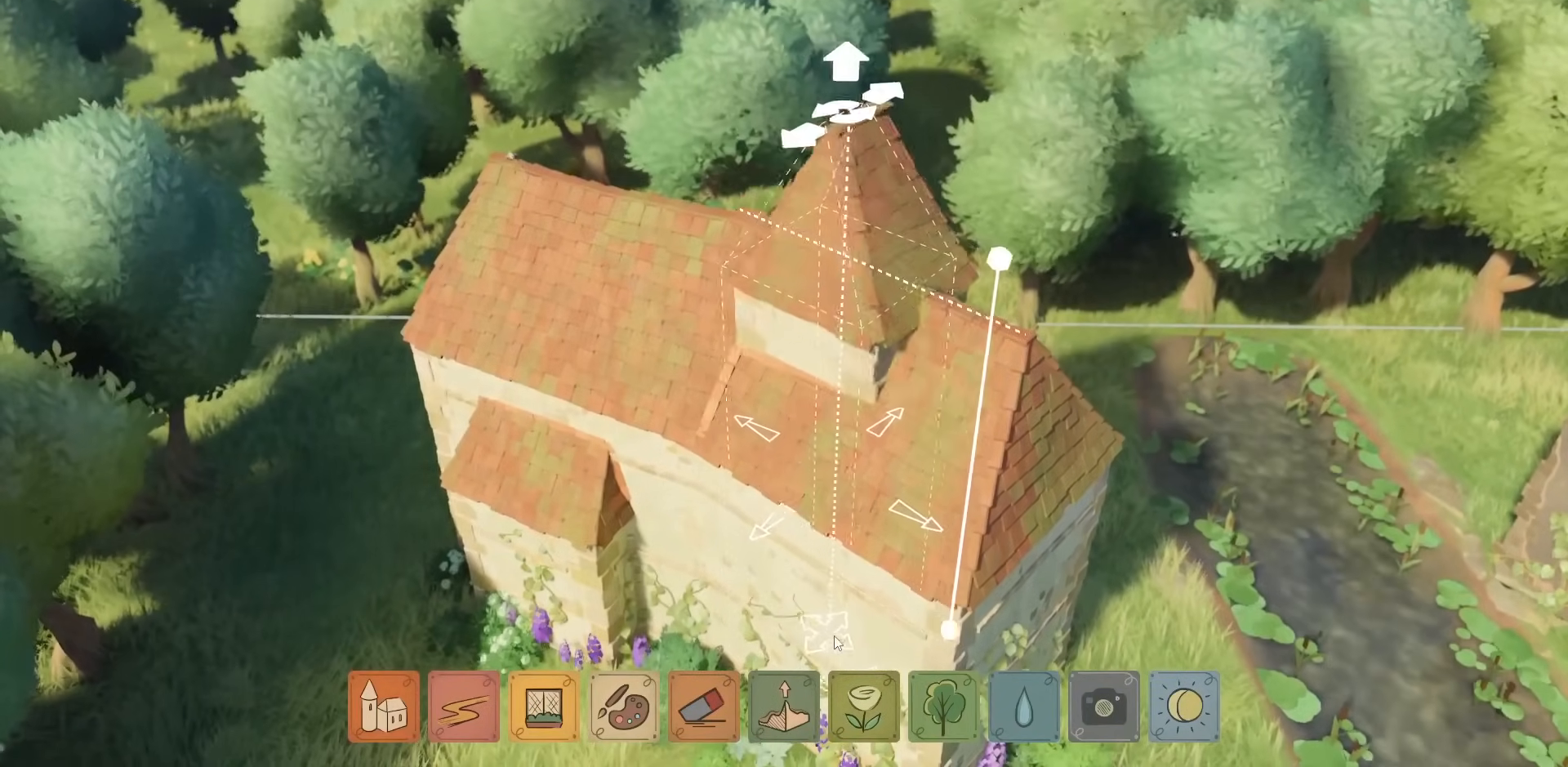
{"keys": [], "mouse": ["left"], "events": []}
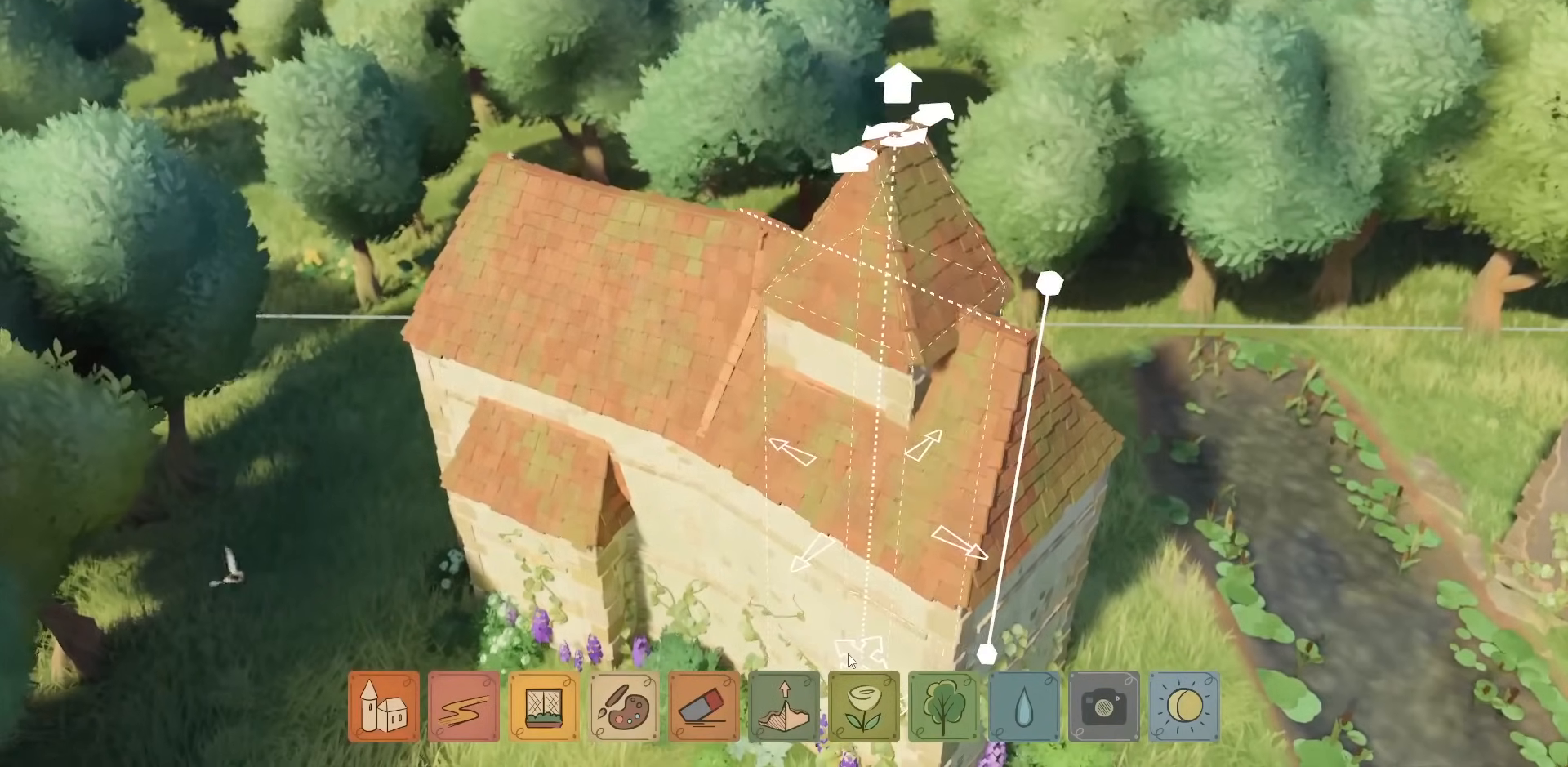
{"keys": [], "mouse": ["left"], "events": []}
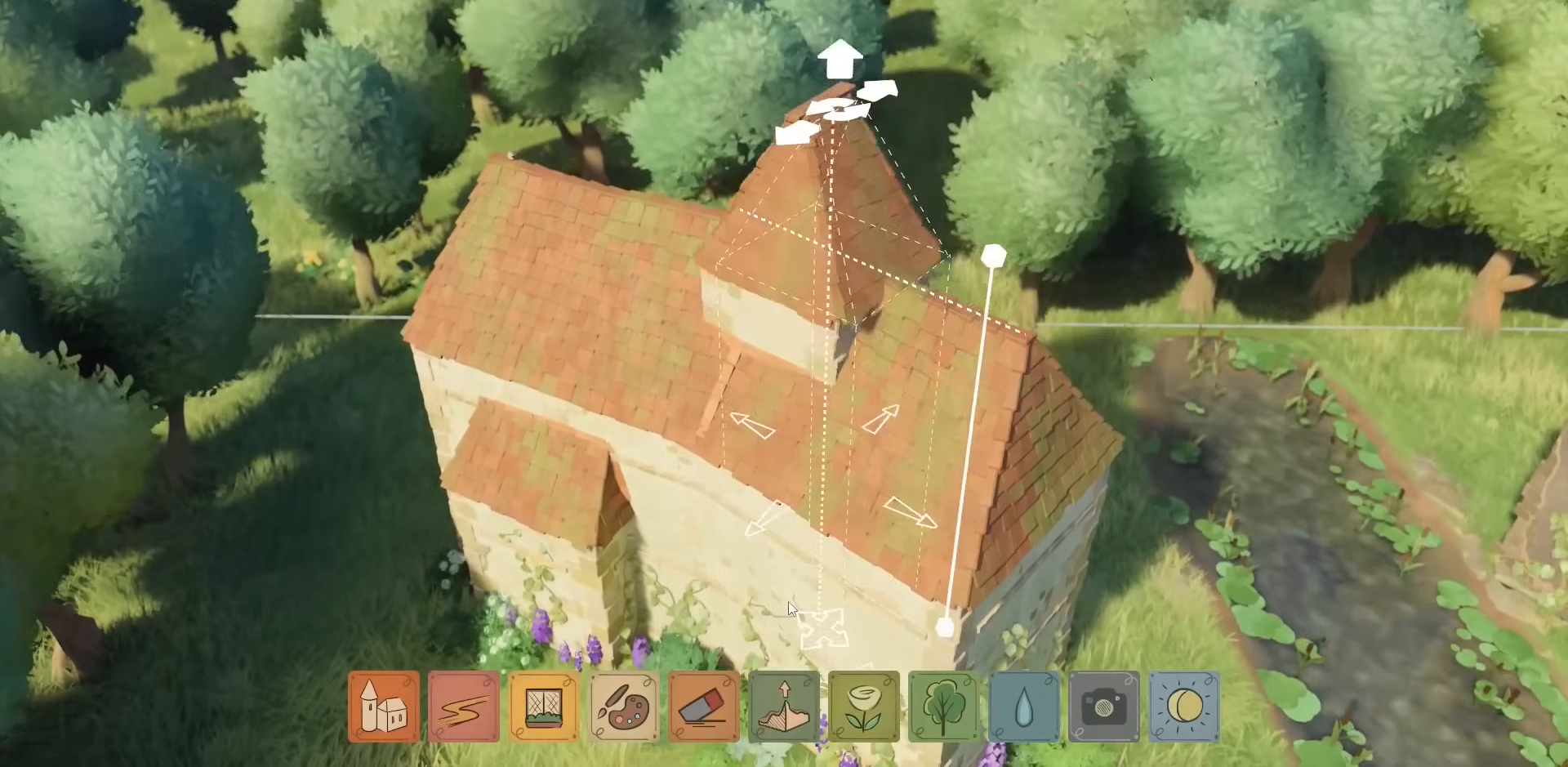
{"keys": [], "mouse": ["left"], "events": []}
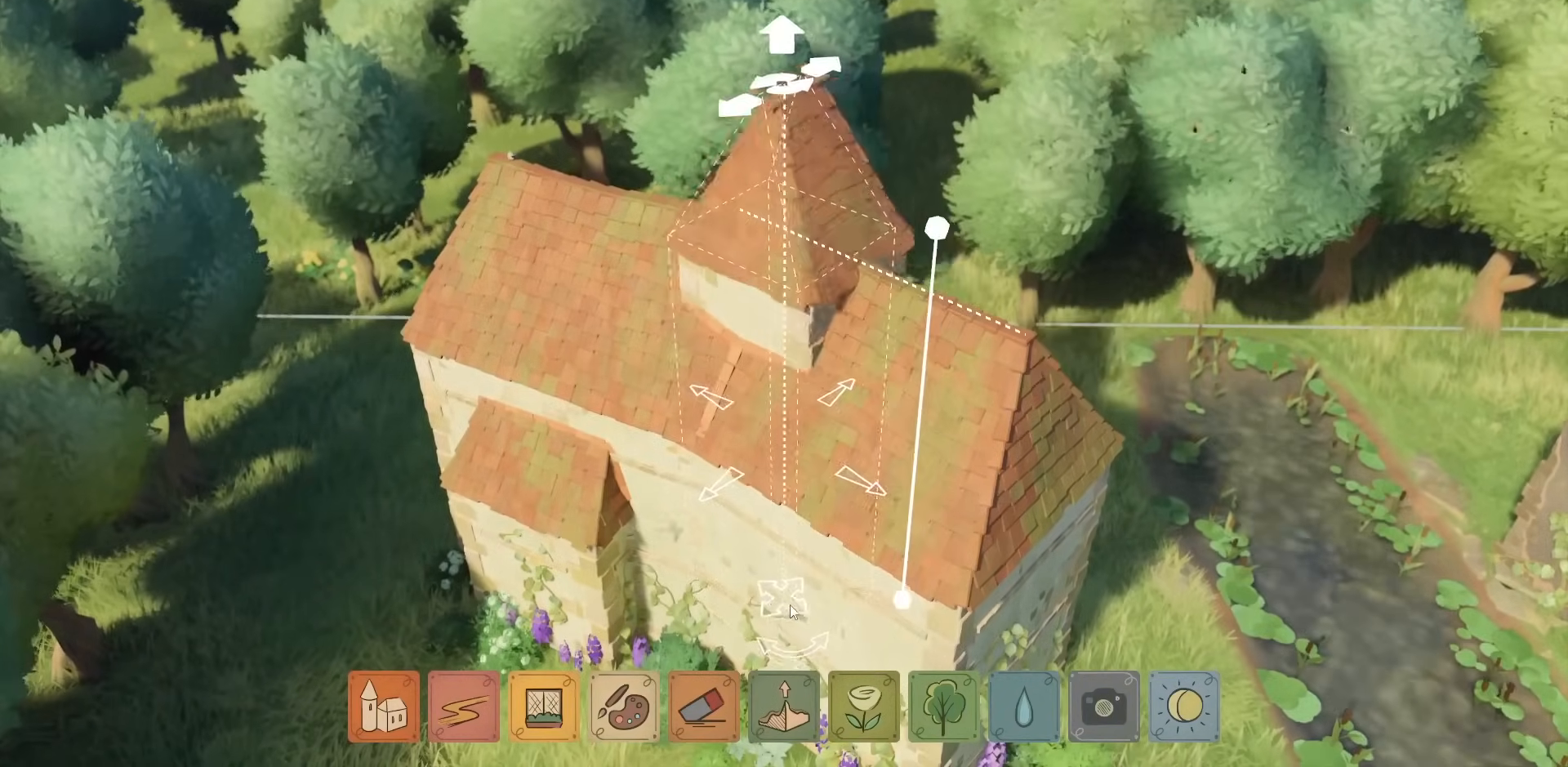
{"keys": [], "mouse": ["left"], "events": []}
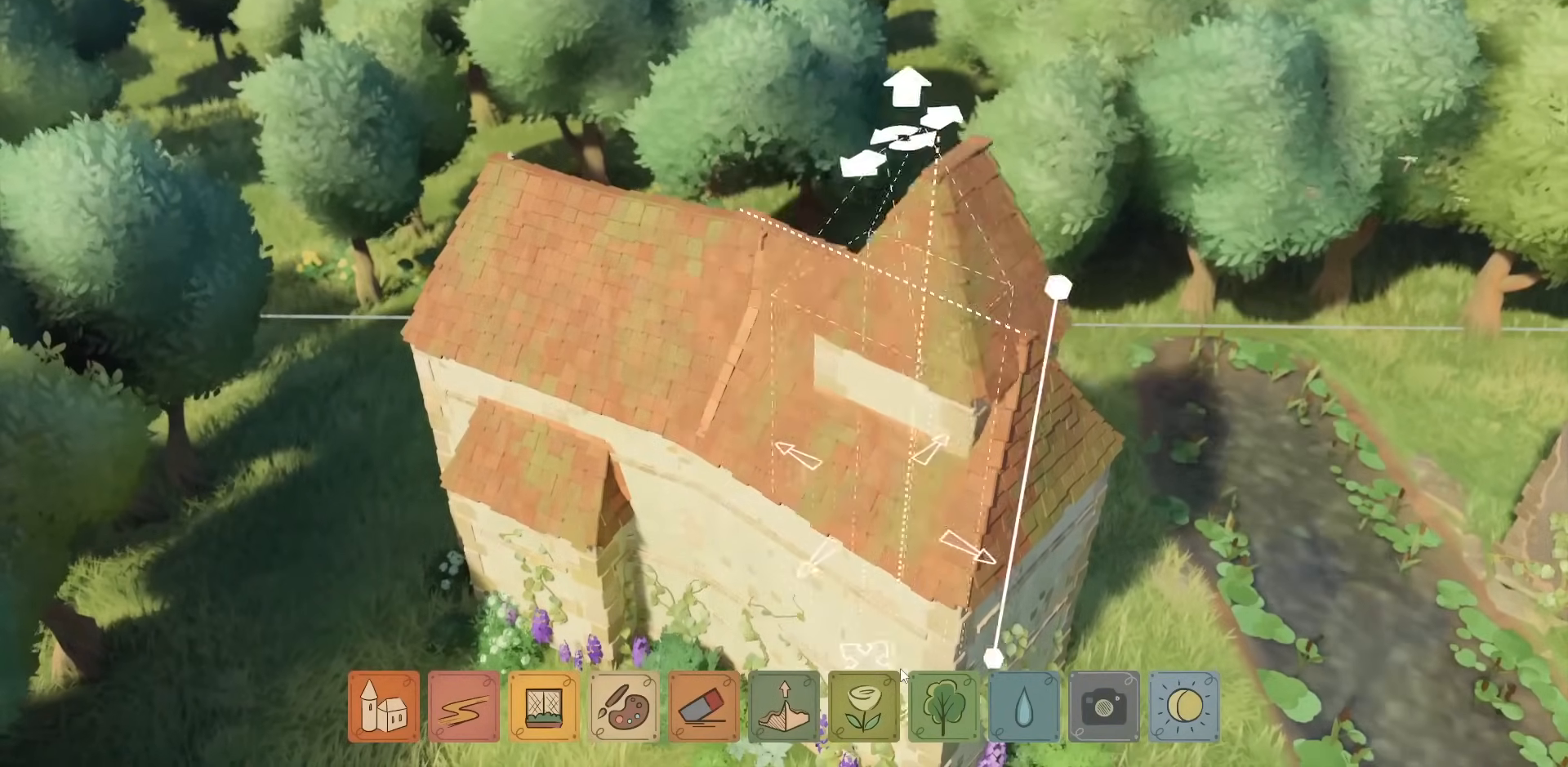
{"keys": [], "mouse": ["left"], "events": []}
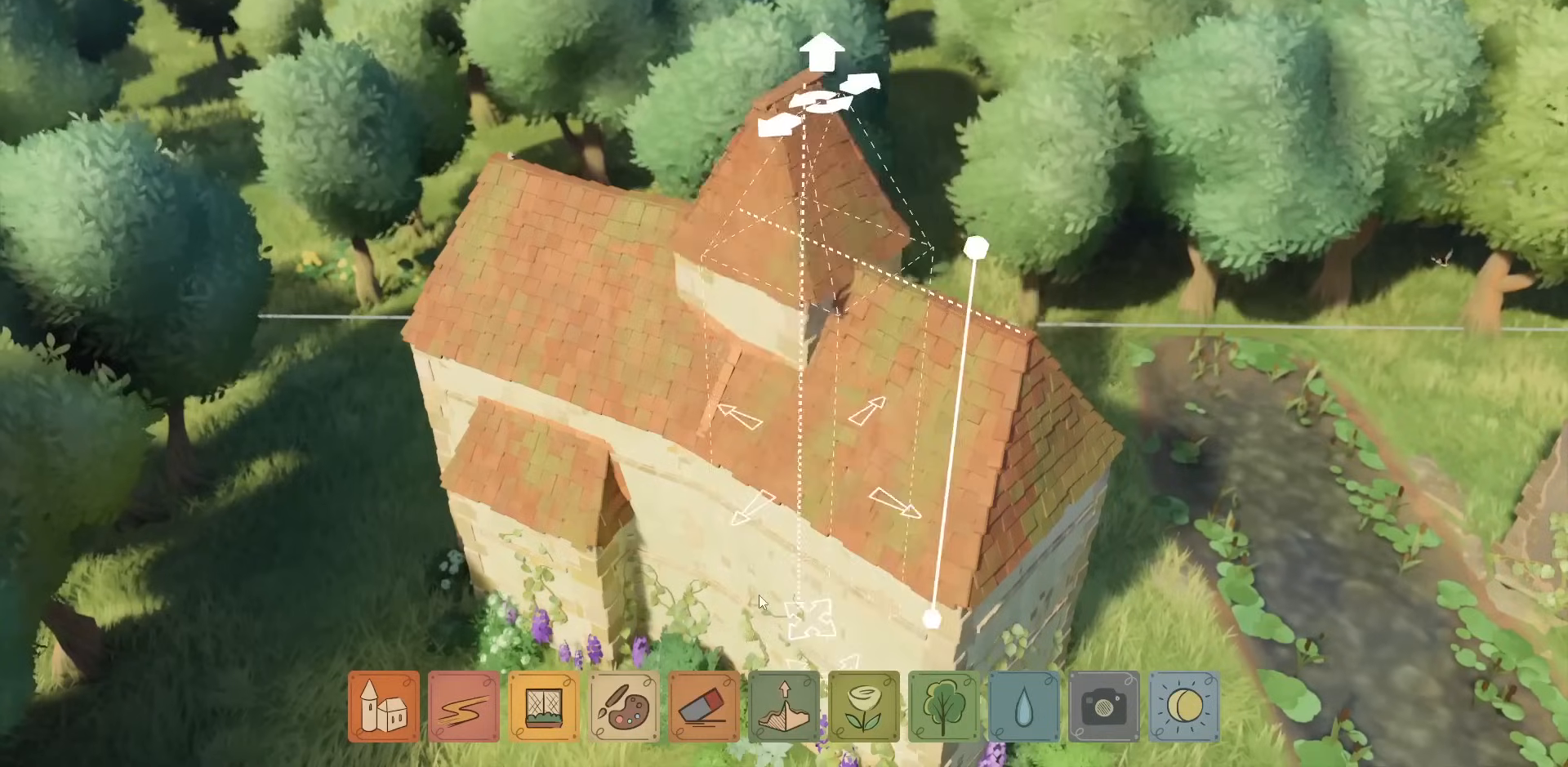
{"keys": [], "mouse": ["left"], "events": []}
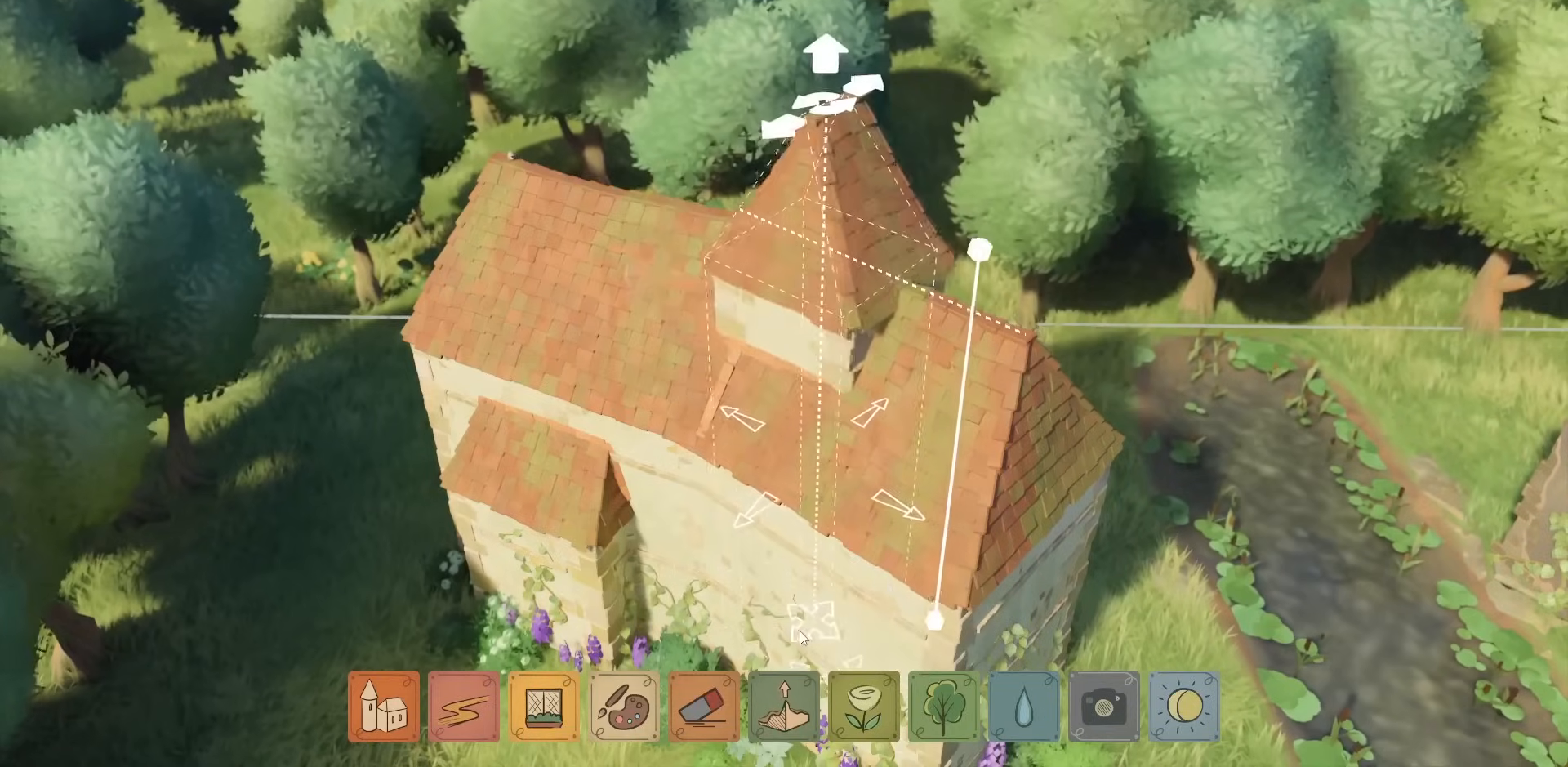
{"keys": [], "mouse": ["left"], "events": []}
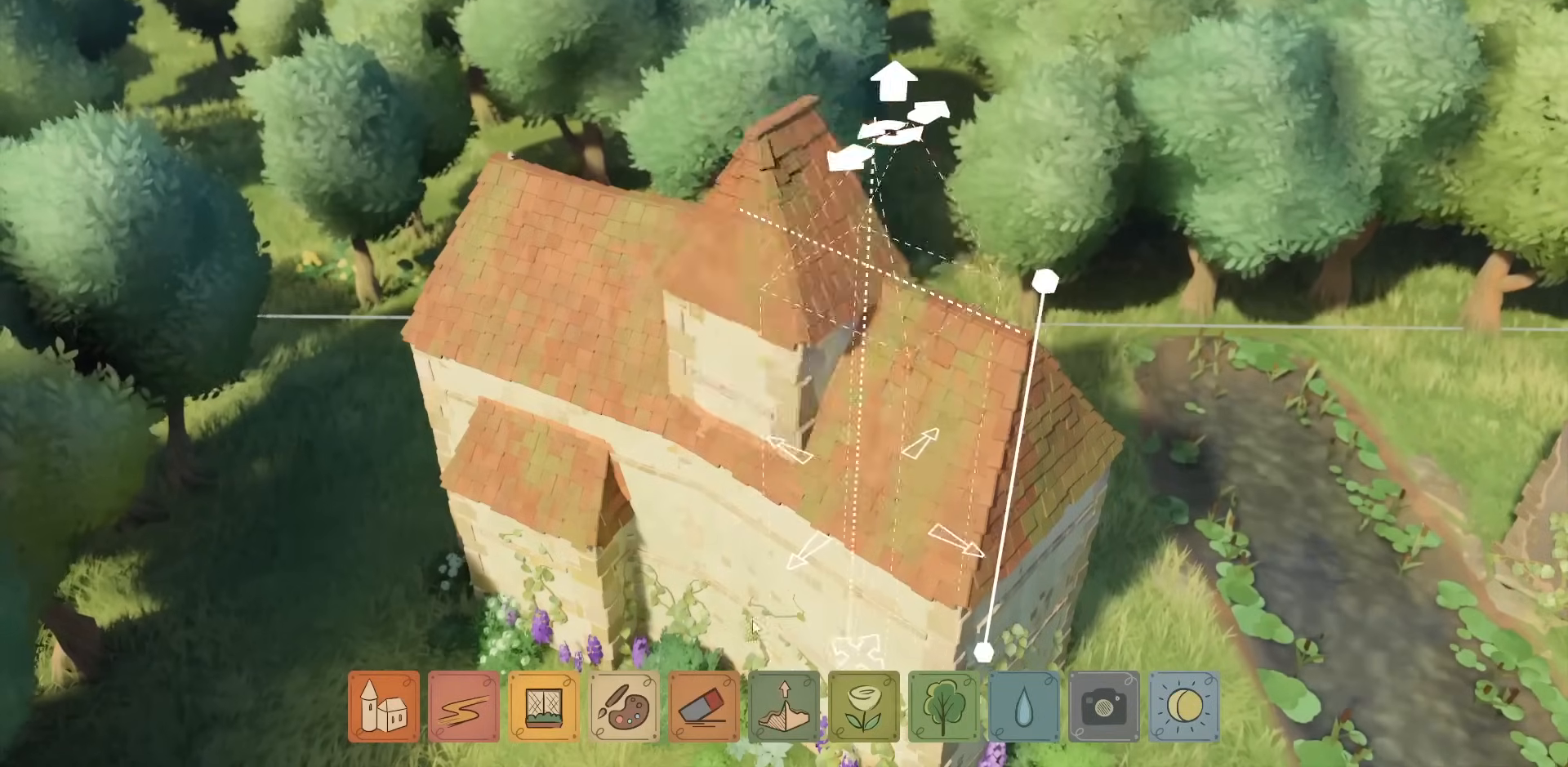
{"keys": [], "mouse": ["left"], "events": []}
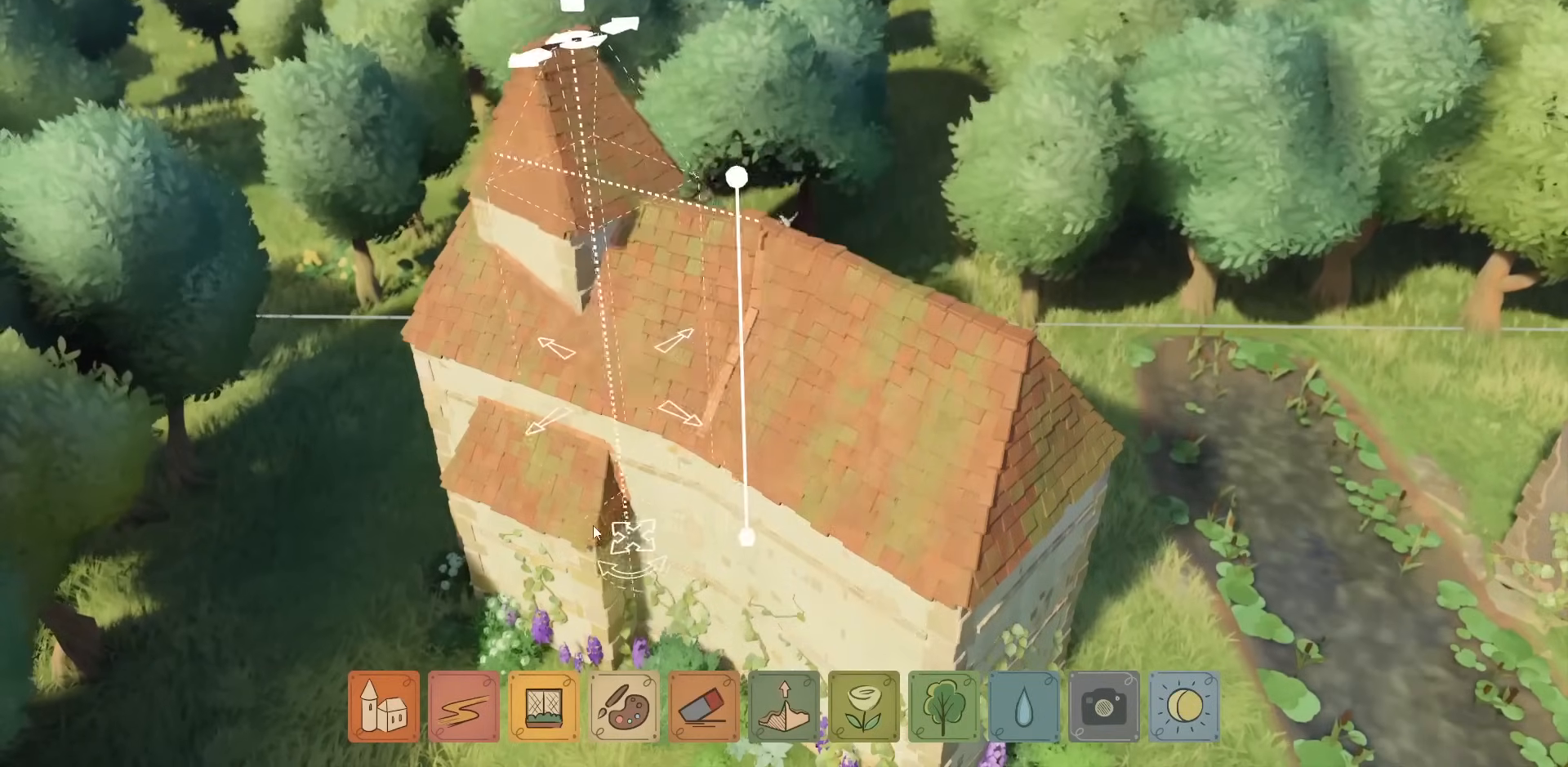
{"keys": [], "mouse": ["left"], "events": []}
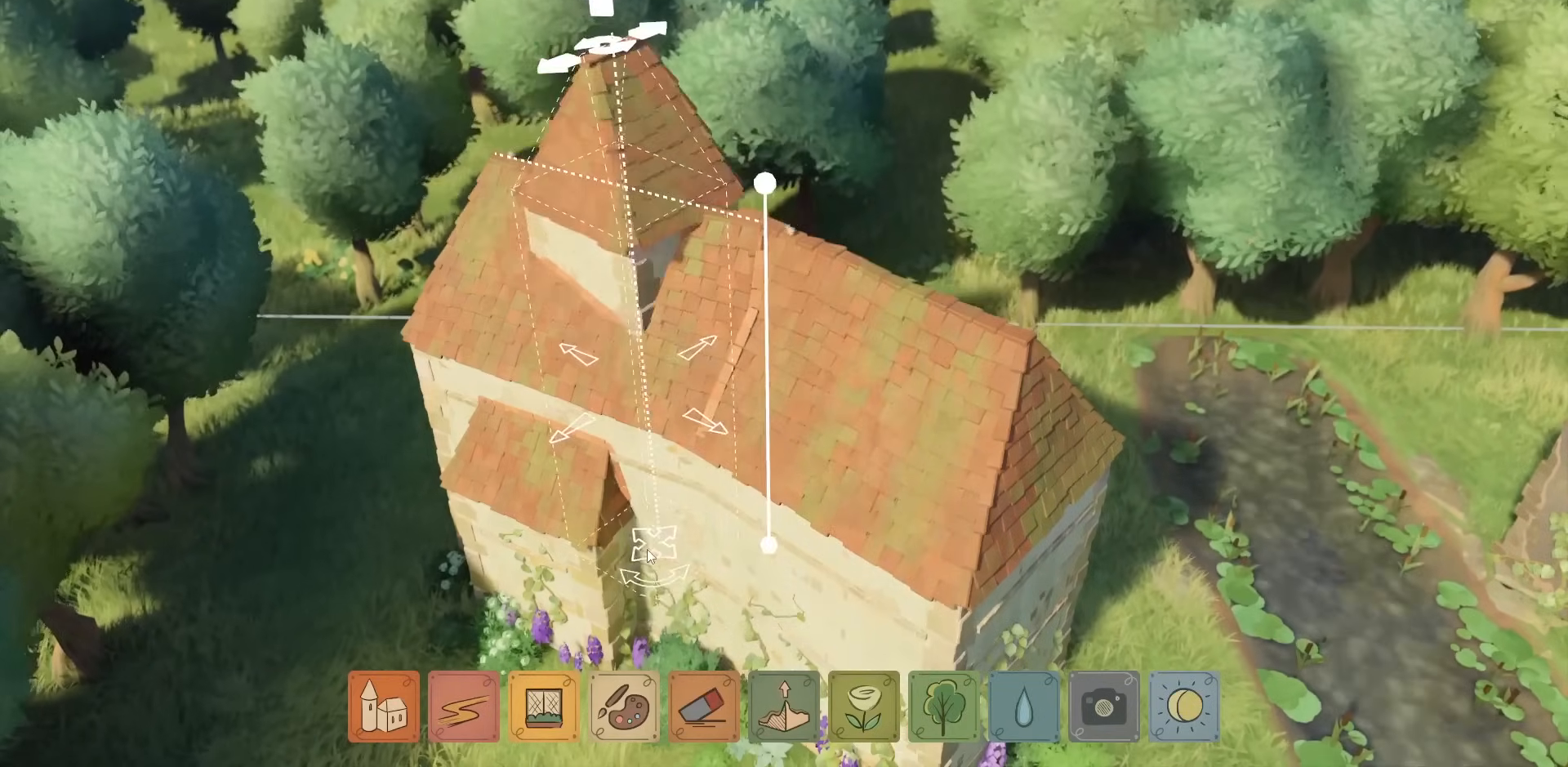
{"keys": [], "mouse": [], "events": [[83, "mouse_left", "up"], [300, "mouse_right", "down"], [400, "mouse_right", "up"]]}
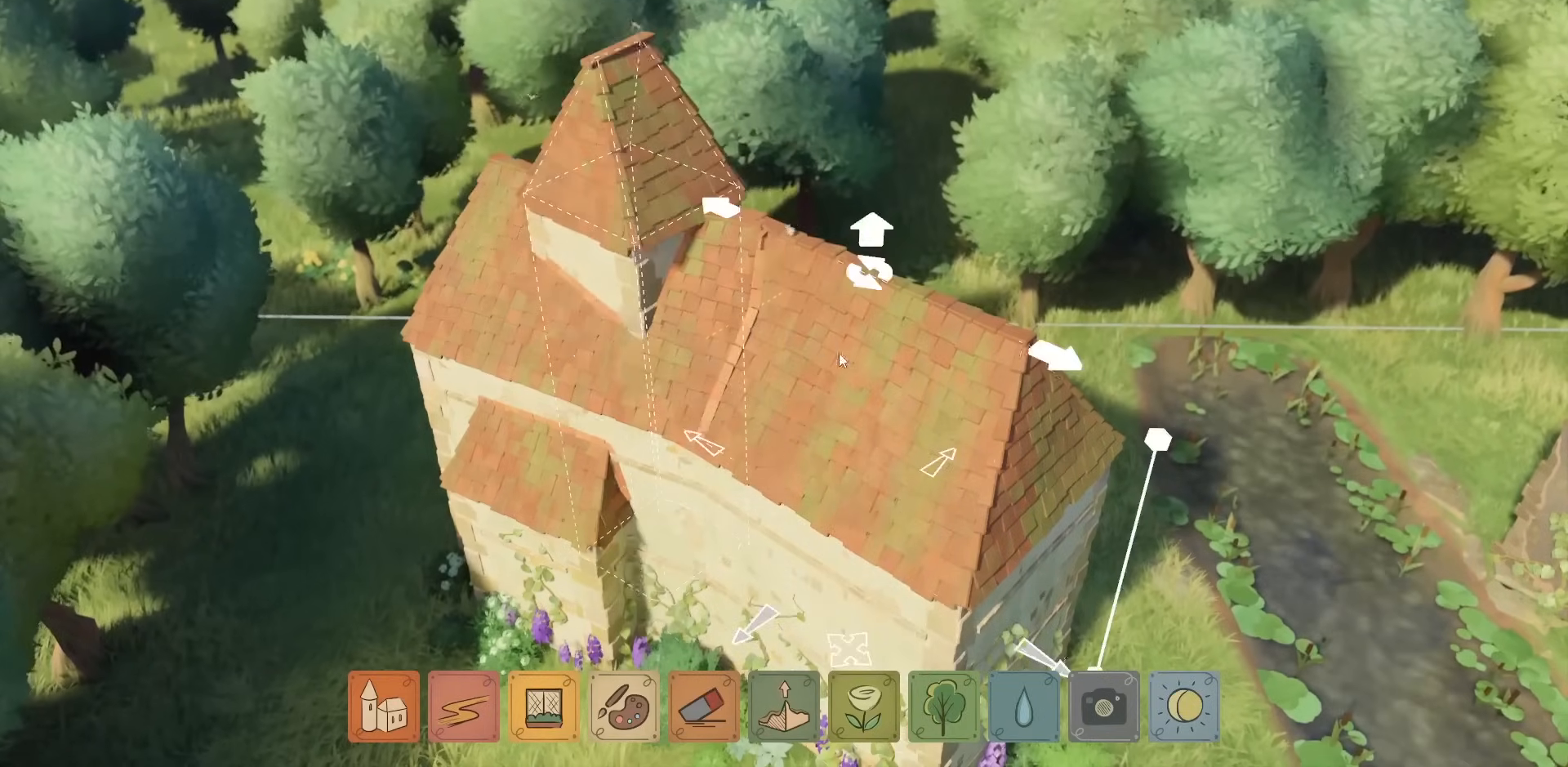
{"keys": [], "mouse": ["left"], "events": [[483, "mouse_left", "down"]]}
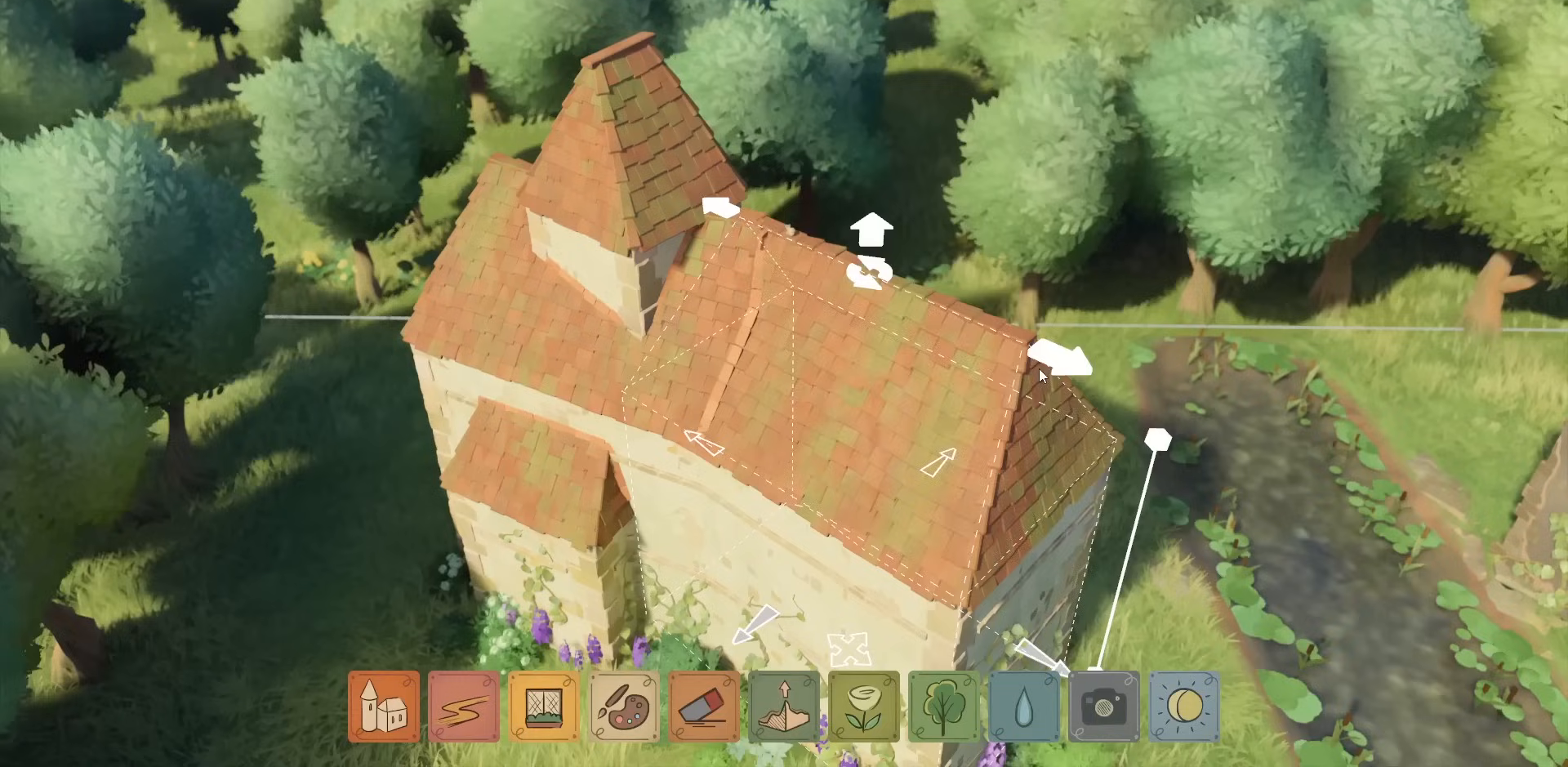
{"keys": [], "mouse": ["left"], "events": []}
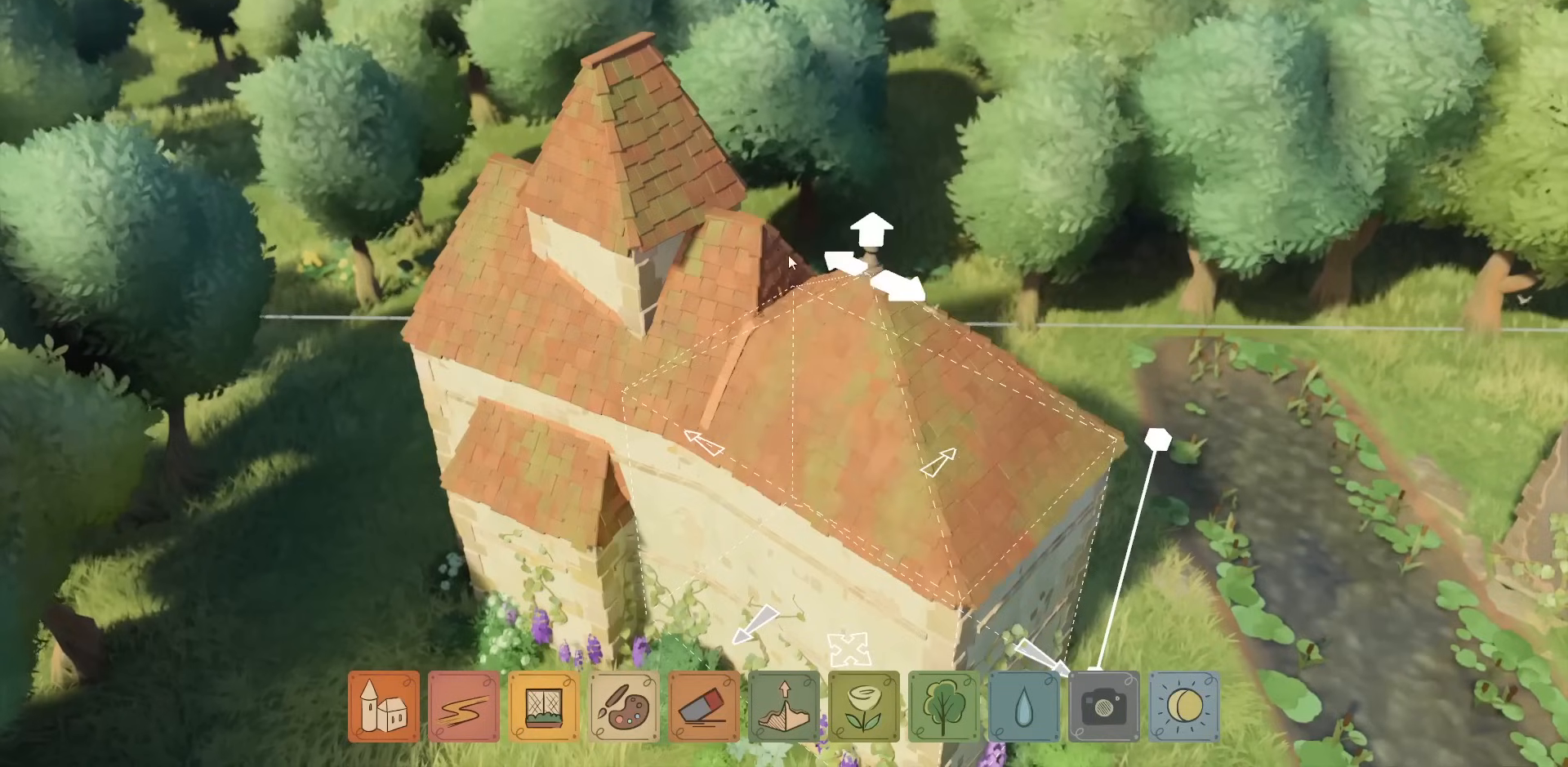
{"keys": [], "mouse": [], "events": [[233, "mouse_left", "up"]]}
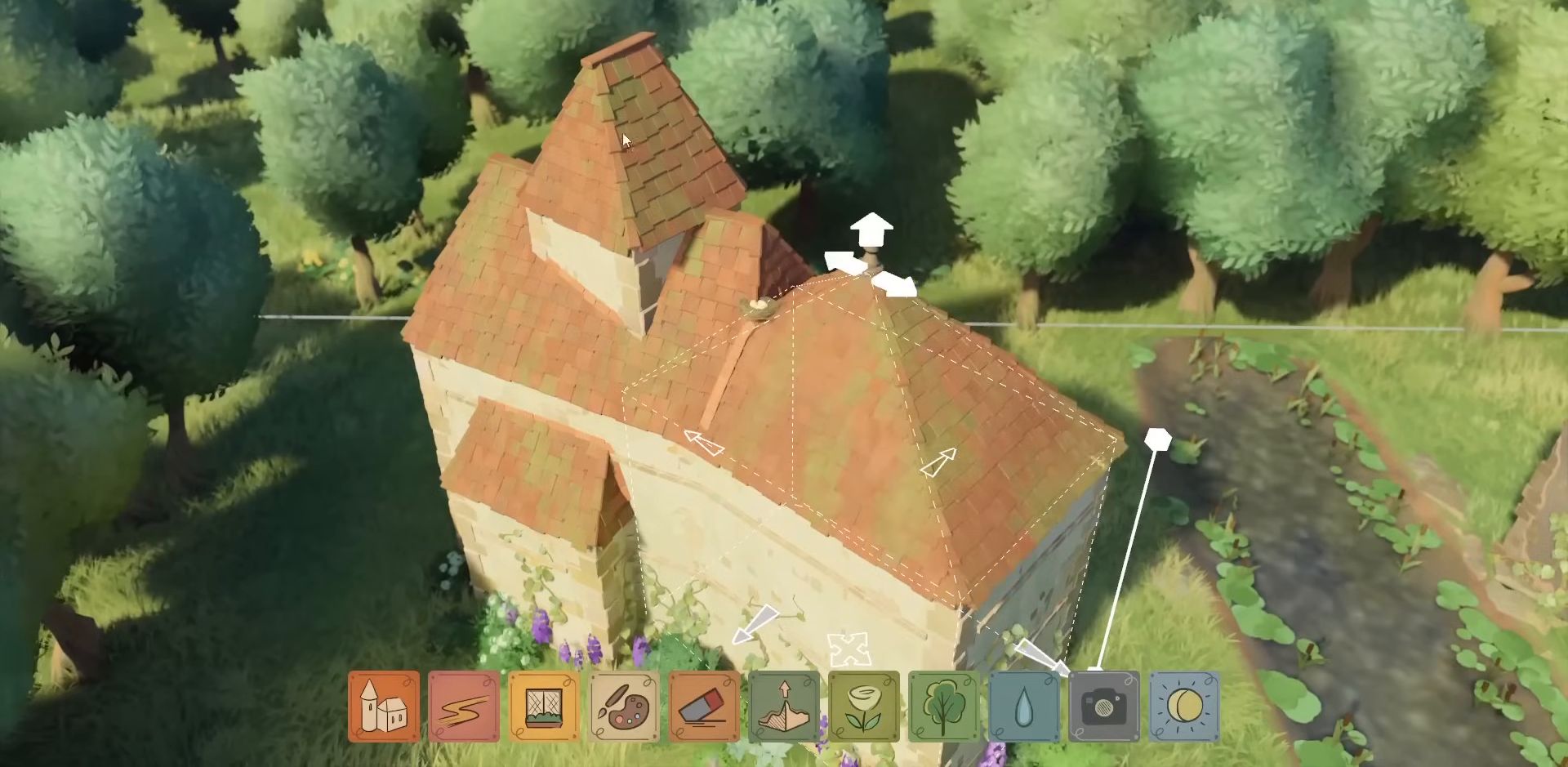
{"keys": [], "mouse": [], "events": [[17, "mouse_right", "down"], [100, "mouse_right", "up"]]}
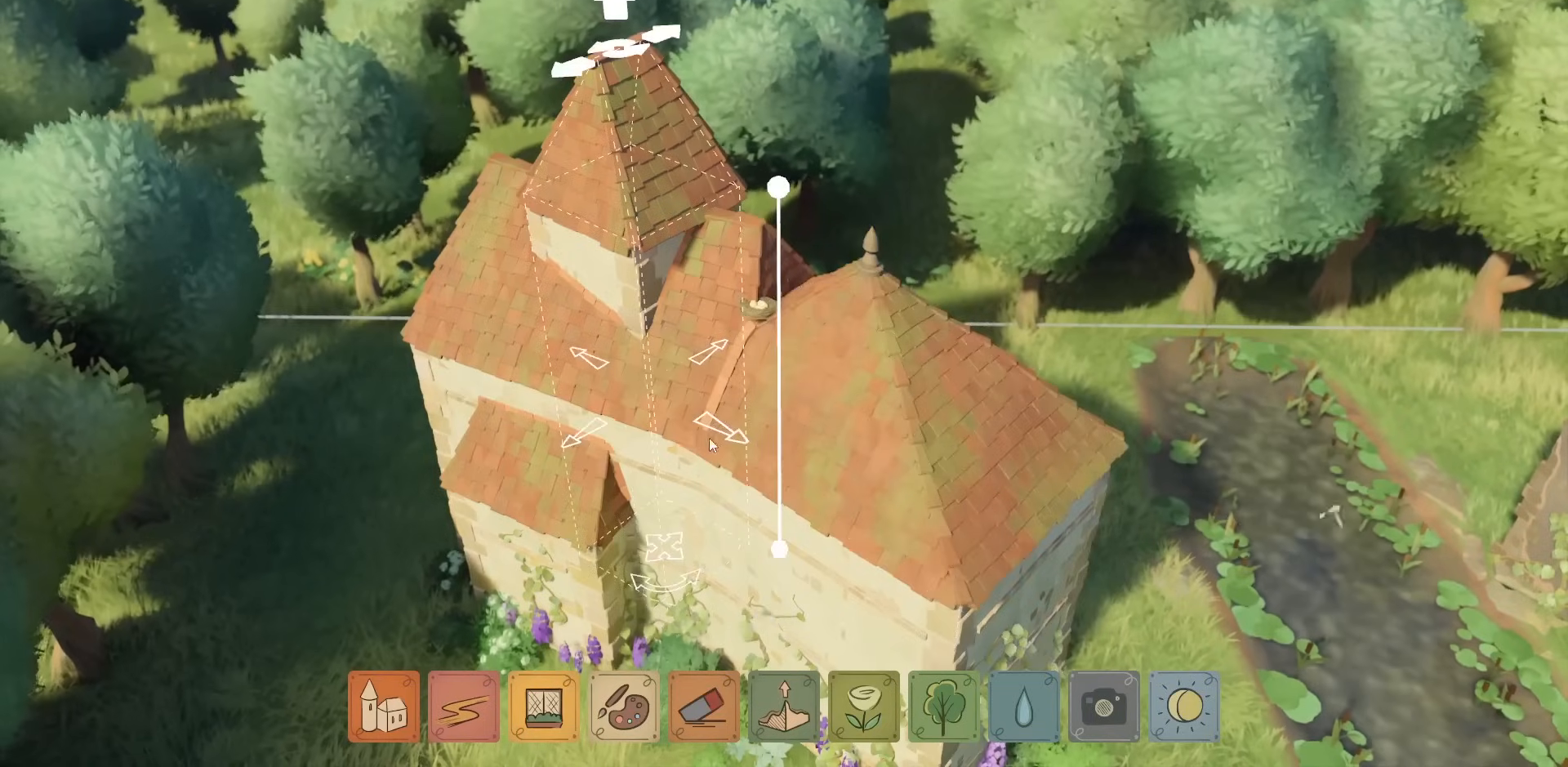
{"keys": [], "mouse": [], "events": []}
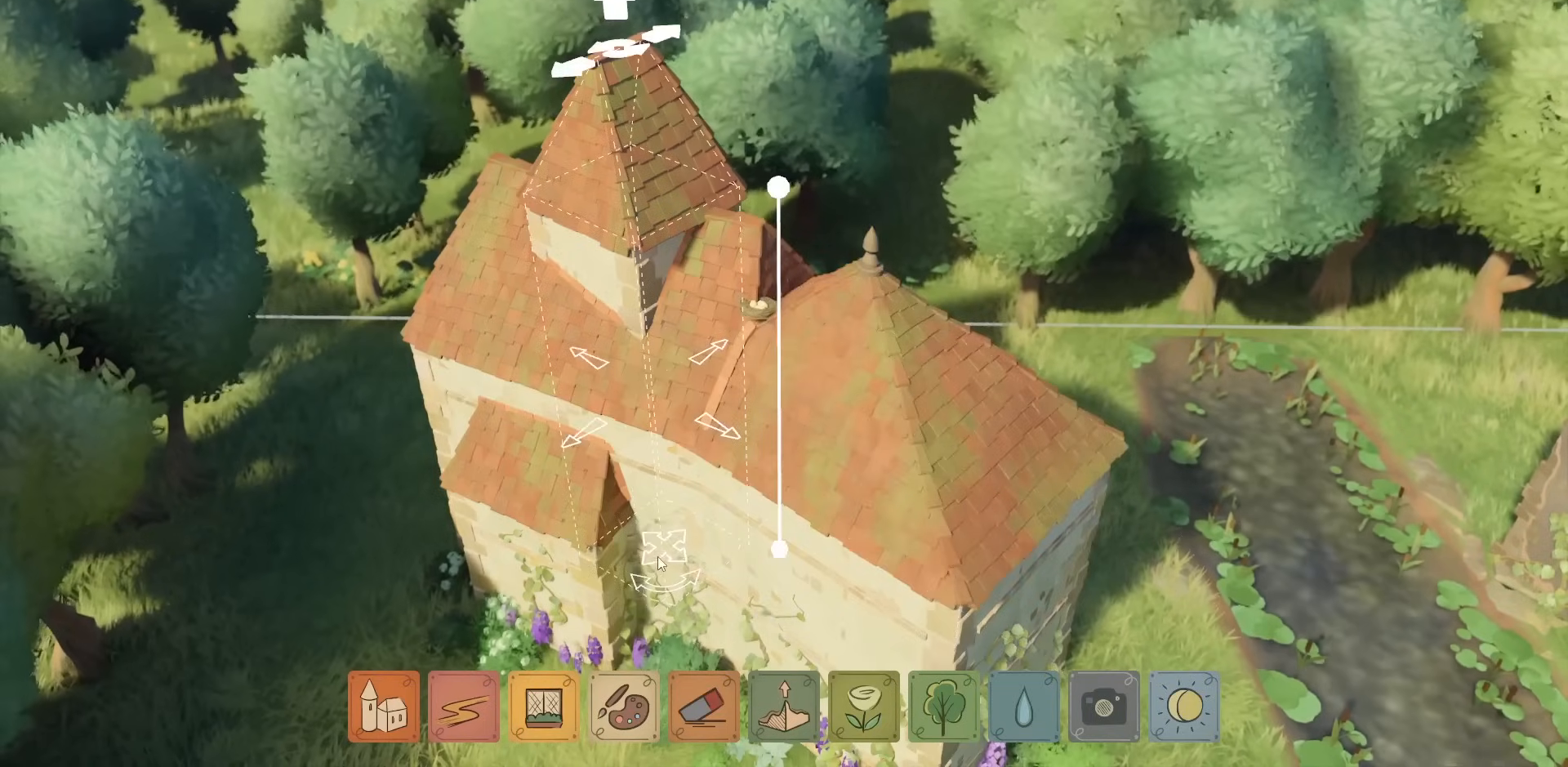
{"keys": [], "mouse": ["left"], "events": [[183, "mouse_left", "down"]]}
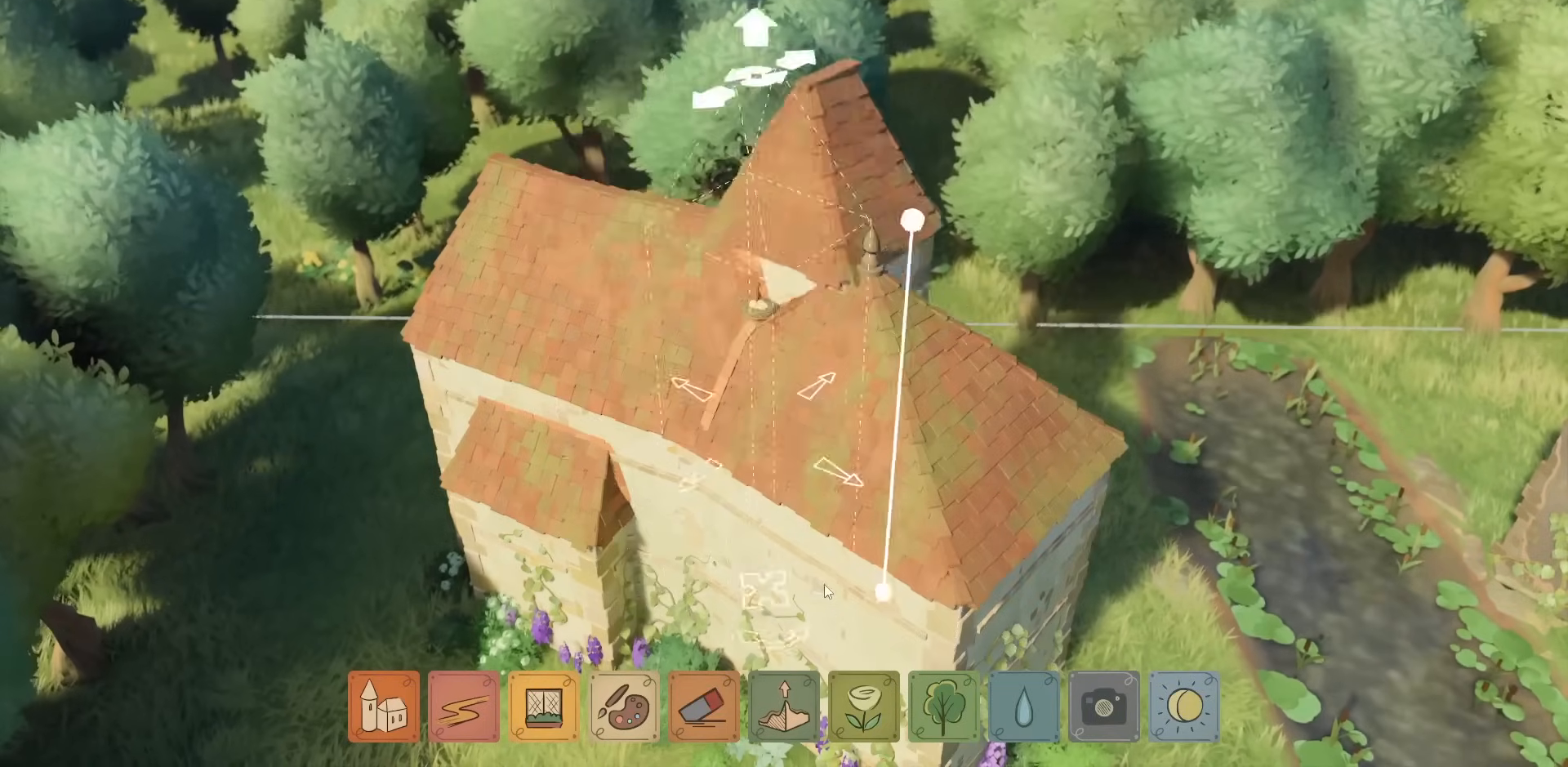
{"keys": [], "mouse": ["left"], "events": []}
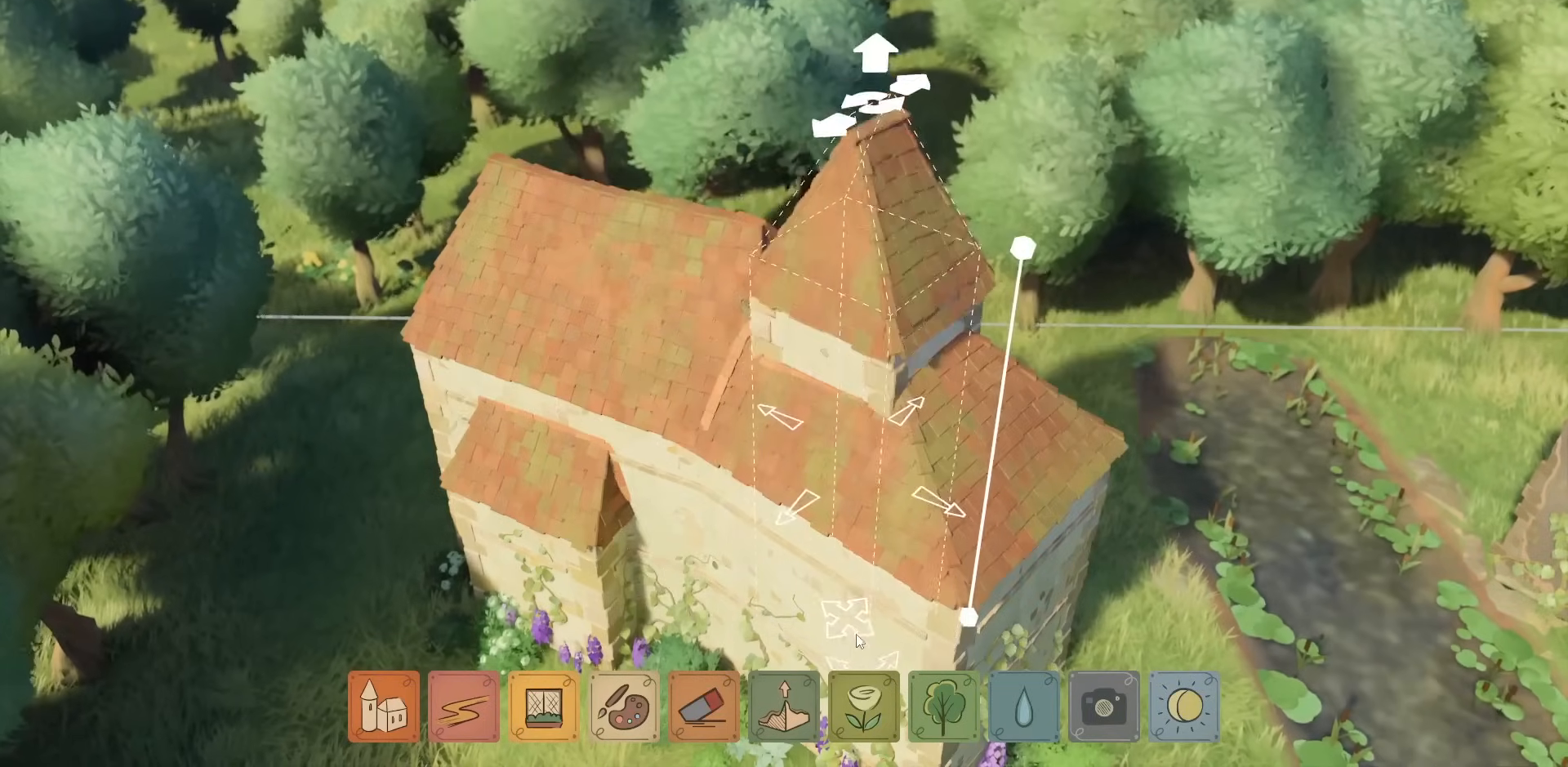
{"keys": [], "mouse": ["left"], "events": []}
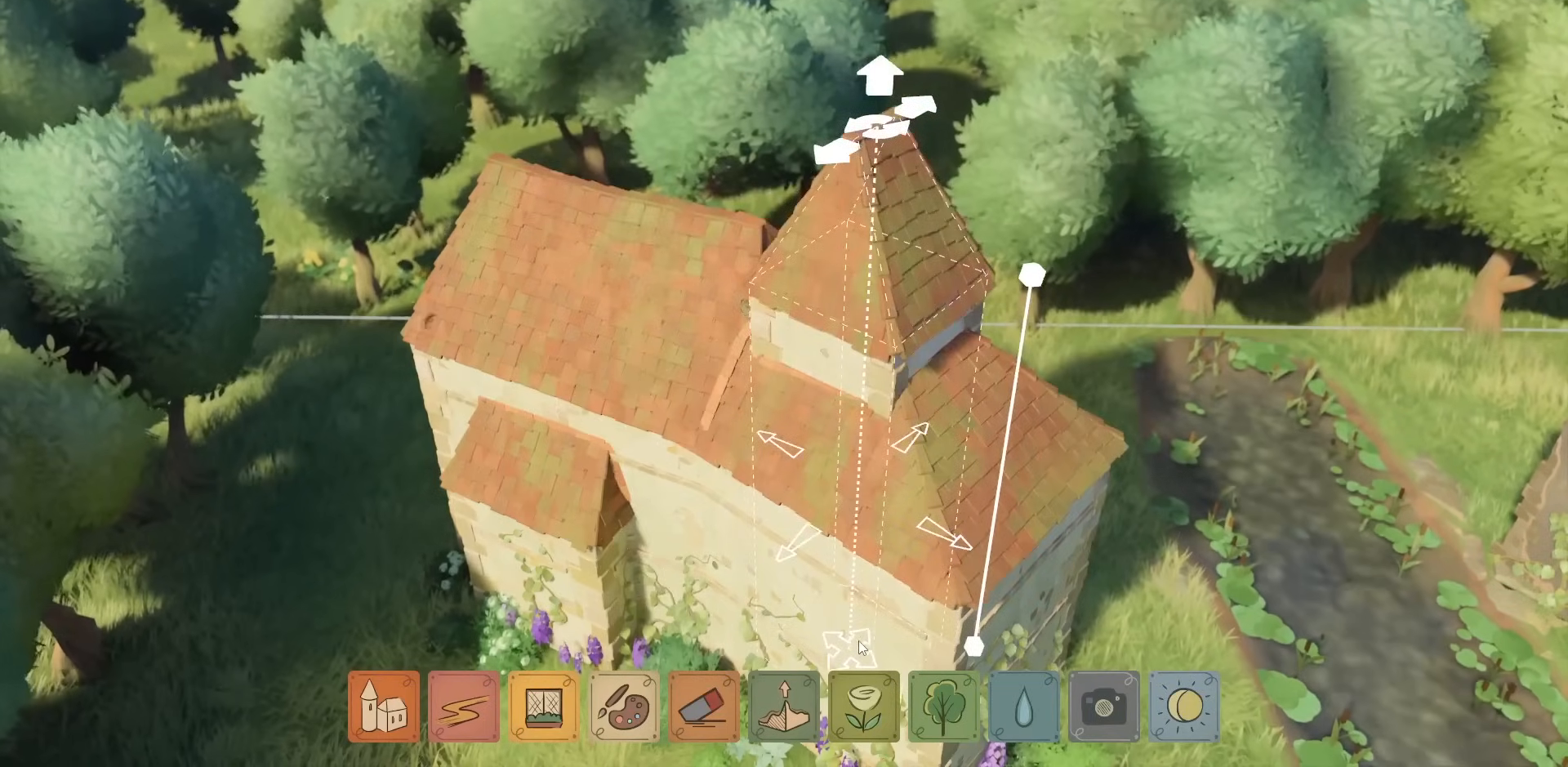
{"keys": [], "mouse": ["left"], "events": []}
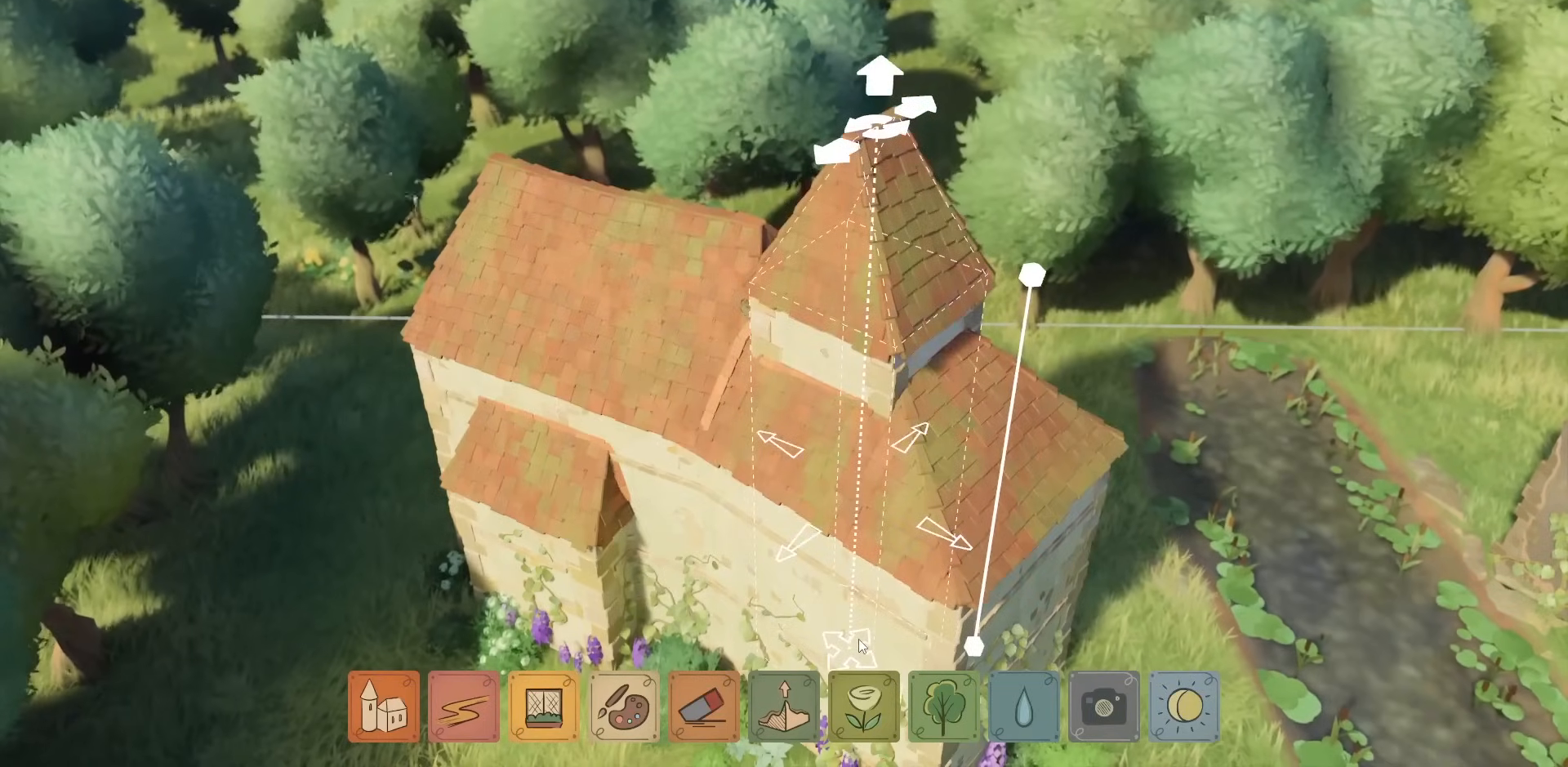
{"keys": [], "mouse": ["left"], "events": []}
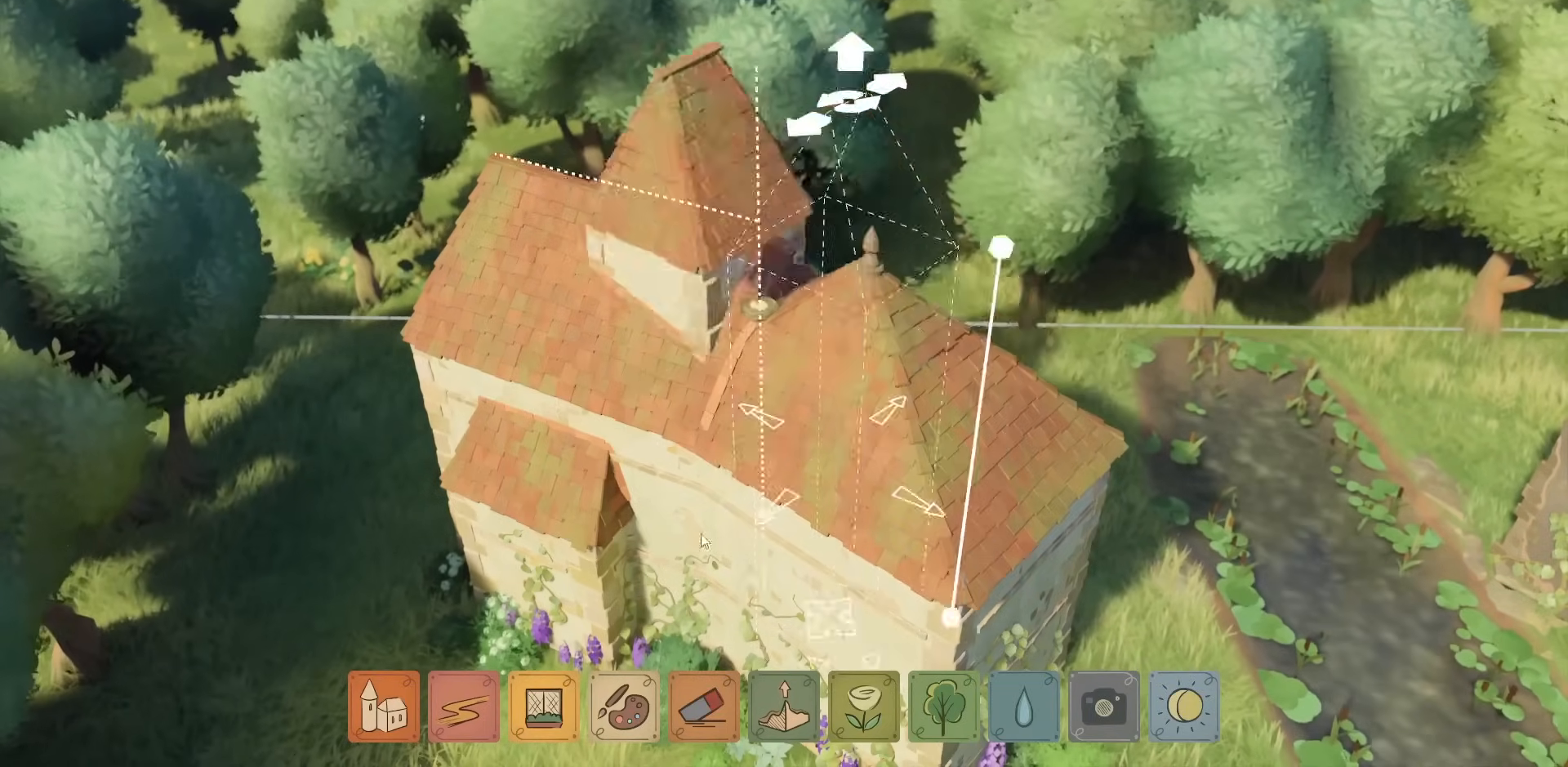
{"keys": [], "mouse": ["left"], "events": []}